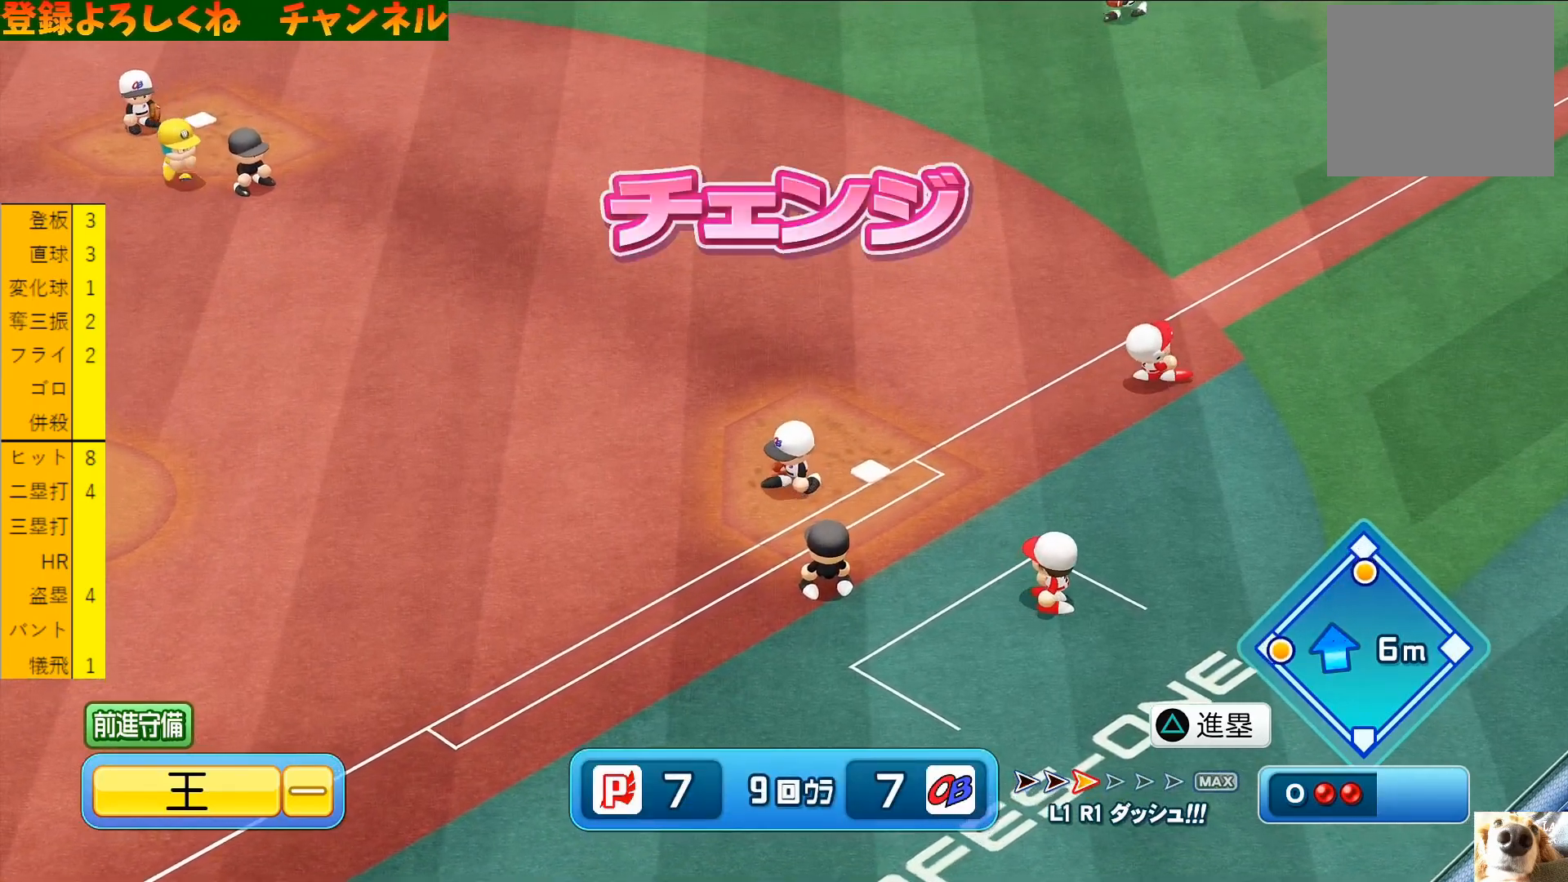
Gameplay with a controller (PlayStation layout); each line is a JSON object with the inputs held at the frame after it (dt_ms = milliseconds from this image to that frame). "events" lists button and stick changes between this image and that frame as [ms after this image, input, new state], when the widget could be followed in between. Not read: right_stick.
{"dt_ms": 500, "buttons": [], "left_stick": "center", "events": []}
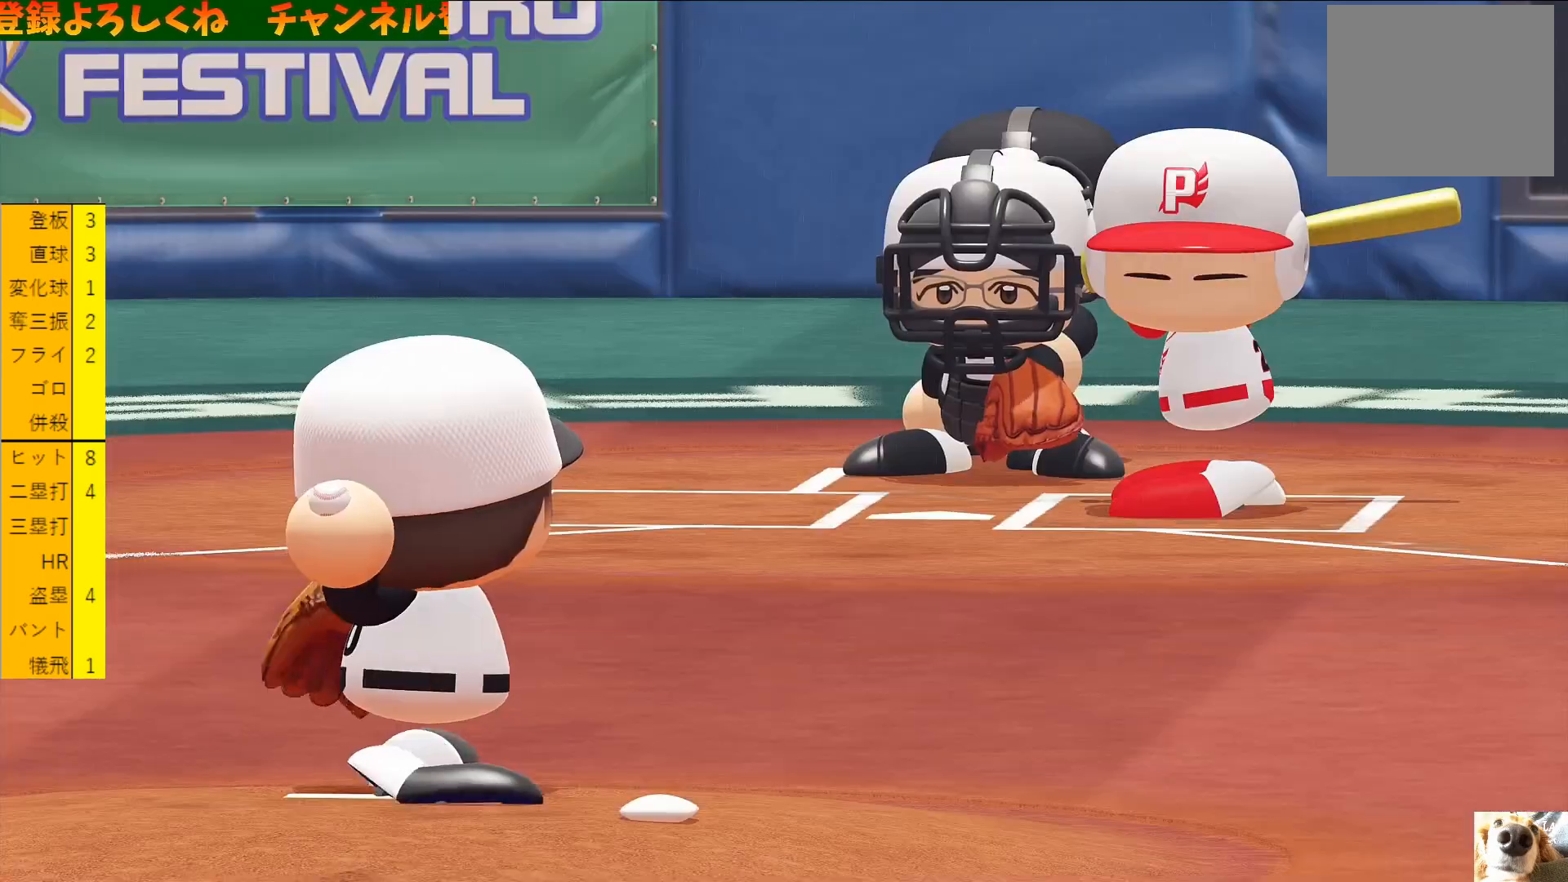
{"dt_ms": 500, "buttons": [], "left_stick": "center", "events": [[200, "CIRCLE", "down"], [300, "CIRCLE", "up"], [367, "CIRCLE", "down"], [500, "CIRCLE", "up"]]}
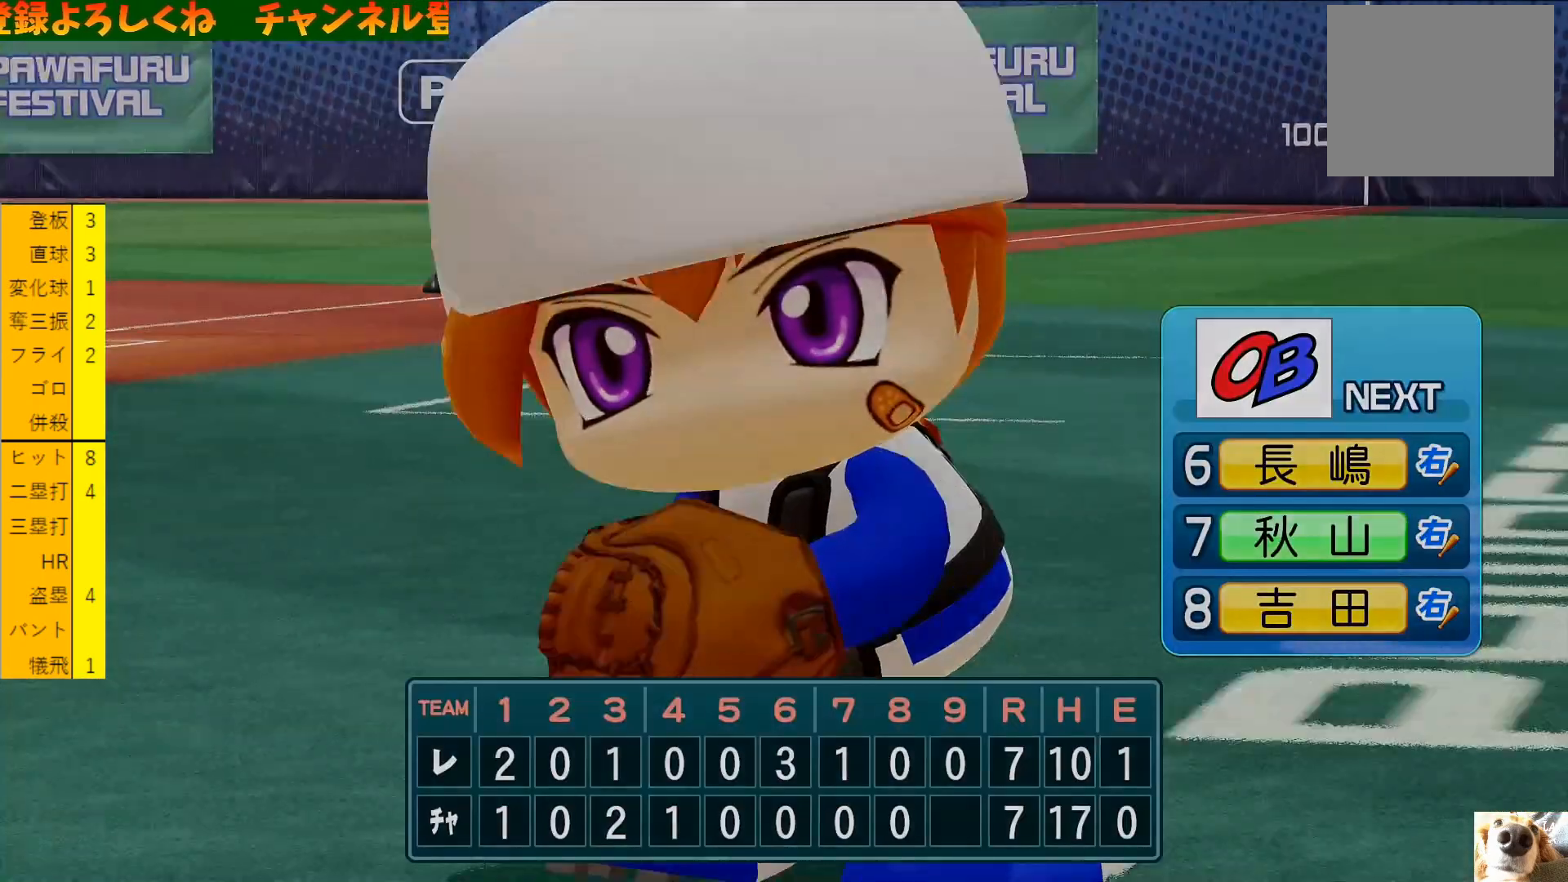
{"dt_ms": 500, "buttons": [], "left_stick": "center", "events": []}
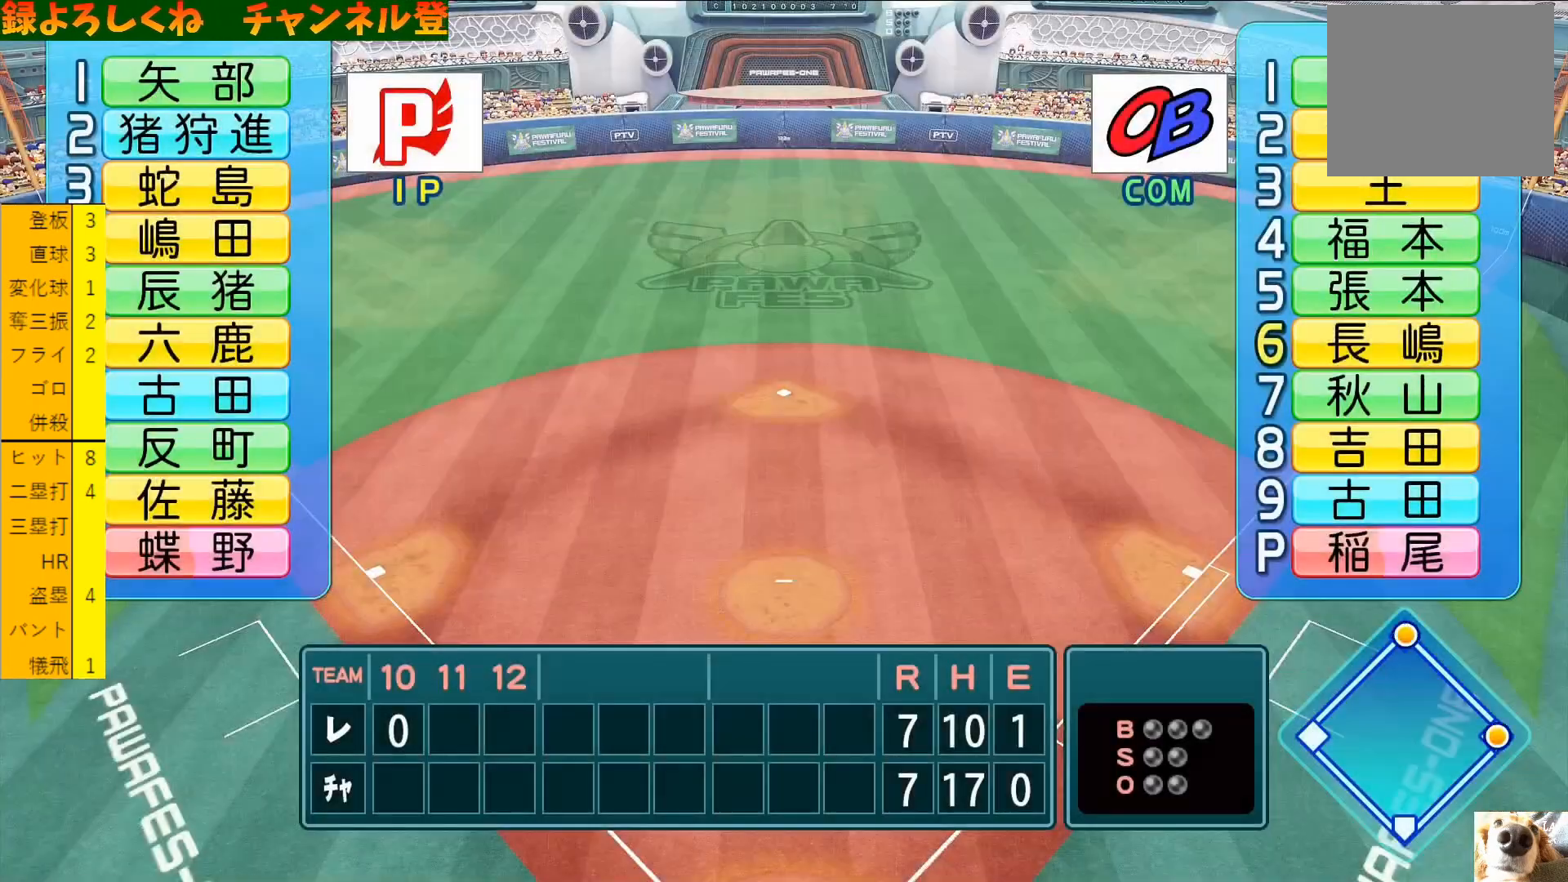
{"dt_ms": 500, "buttons": [], "left_stick": "center", "events": []}
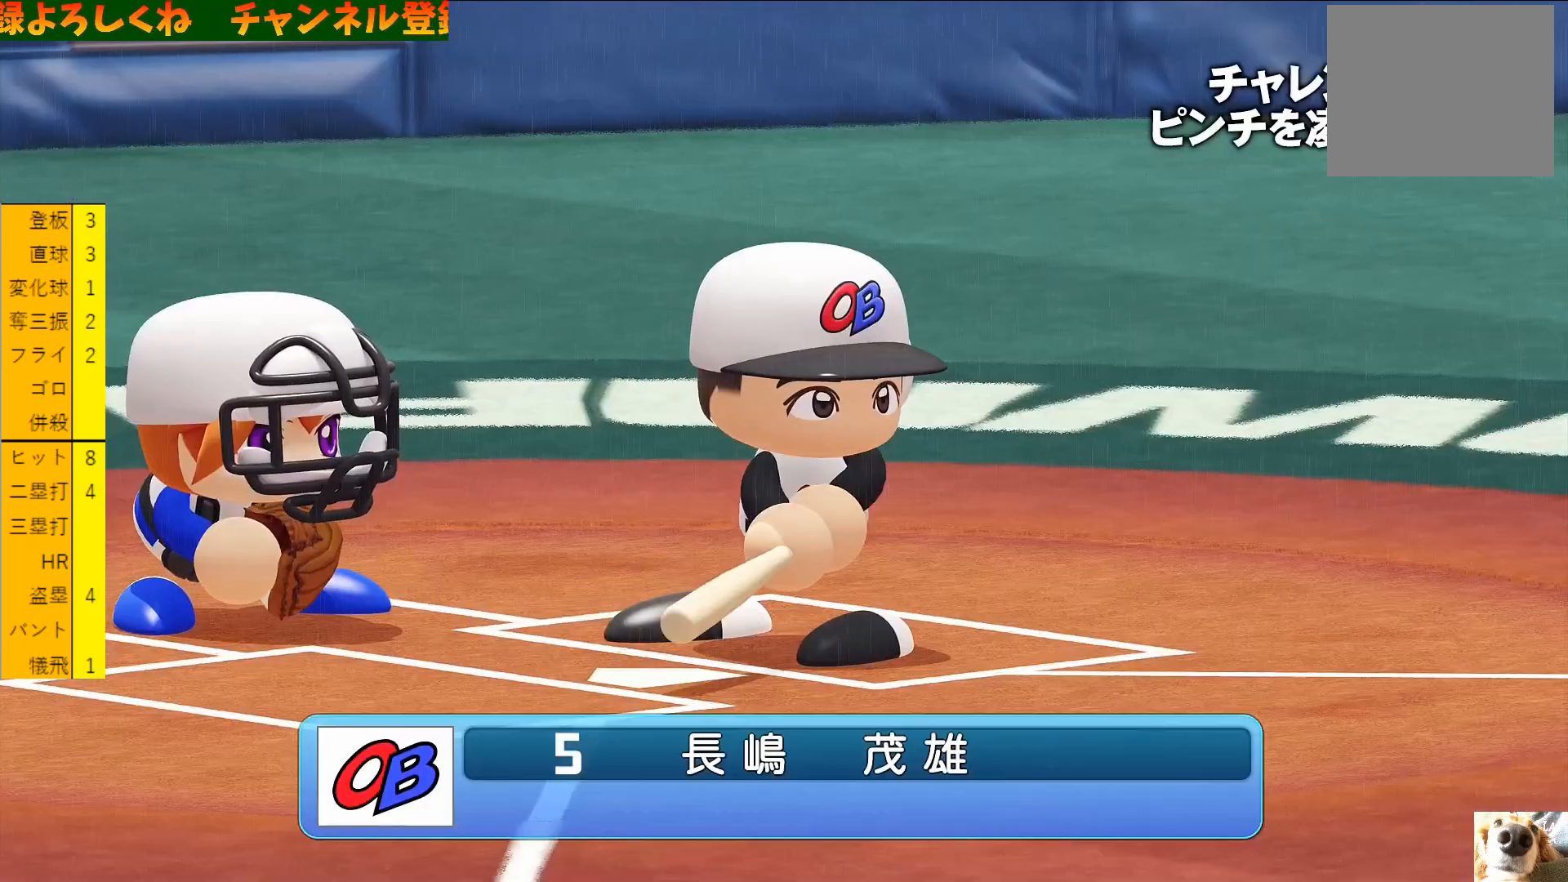
{"dt_ms": 500, "buttons": [], "left_stick": "center", "events": [[67, "SQUARE", "down"], [167, "SQUARE", "up"]]}
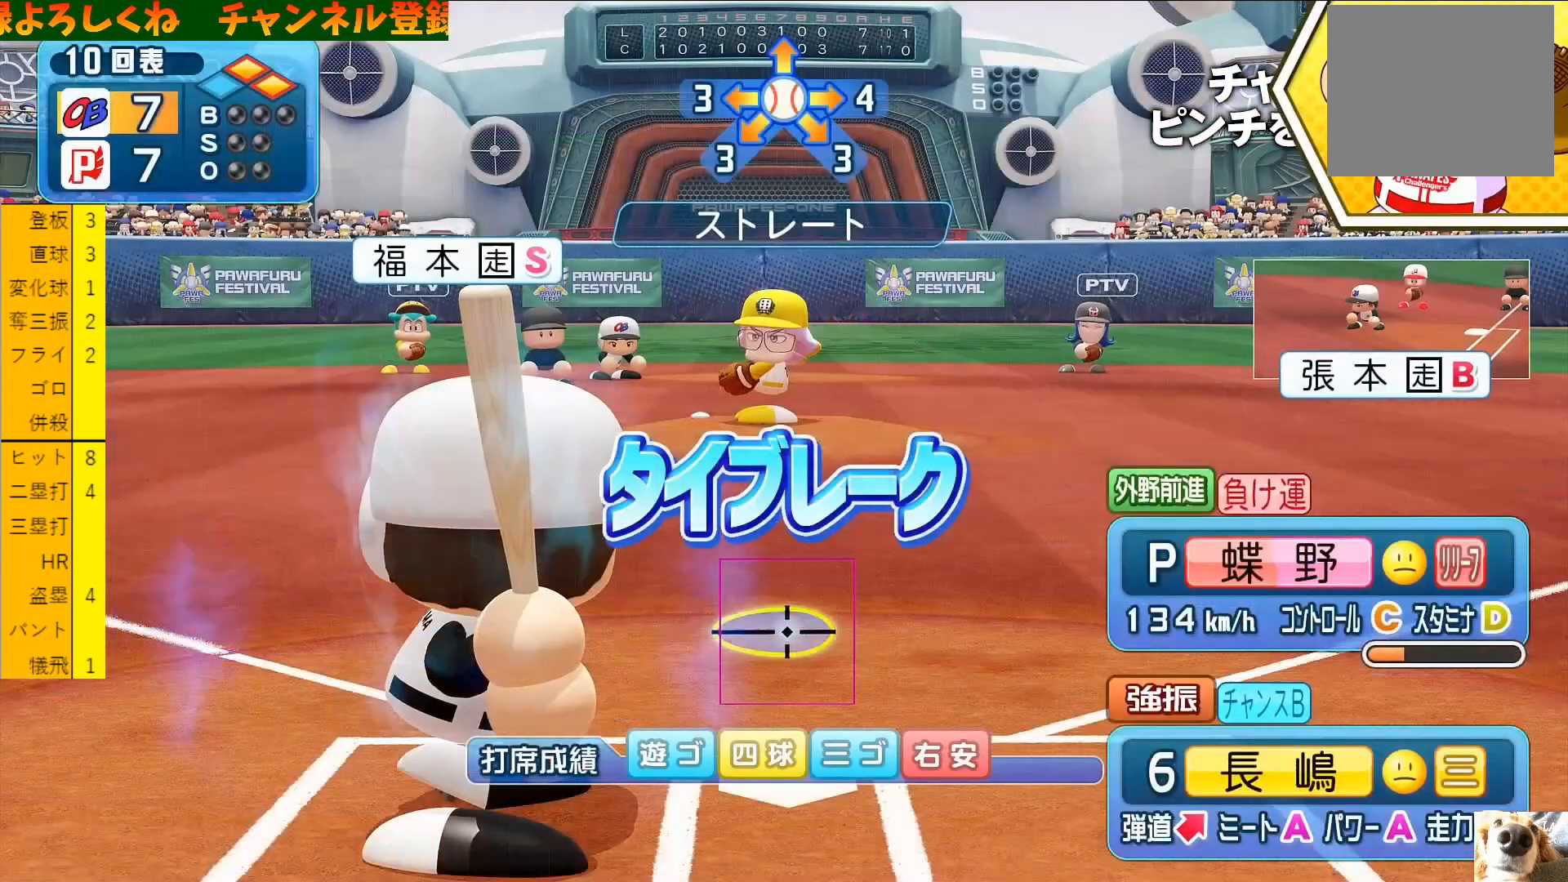
{"dt_ms": 500, "buttons": ["DPAD_RIGHT"], "left_stick": "center", "events": [[167, "L1", "down"], [267, "L1", "up"], [500, "DPAD_RIGHT", "down"]]}
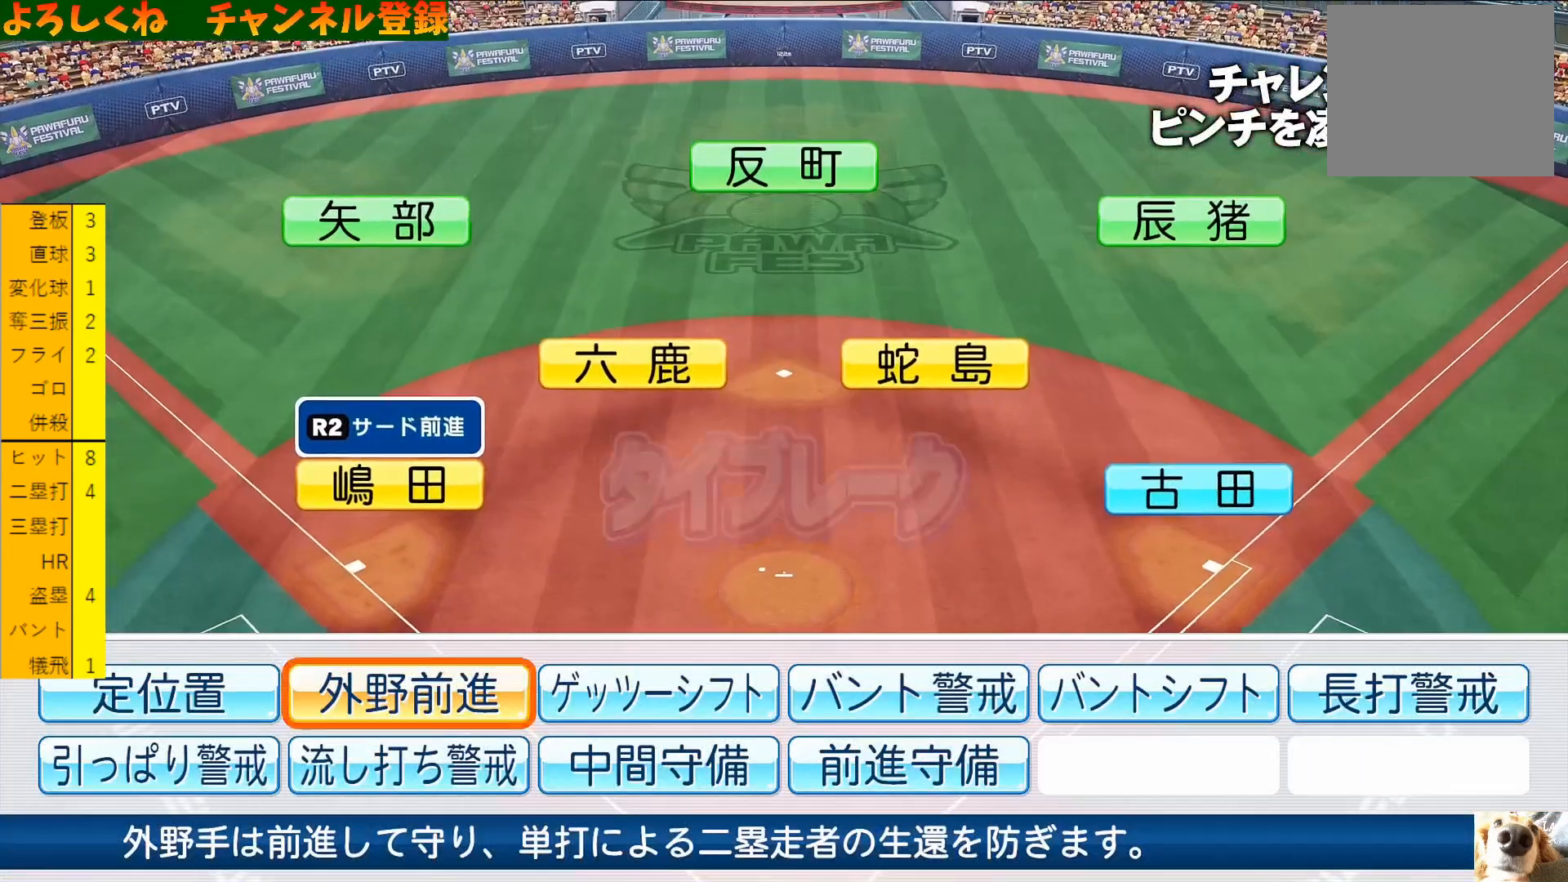
{"dt_ms": 500, "buttons": [], "left_stick": "center", "events": [[100, "DPAD_RIGHT", "up"], [233, "DPAD_LEFT", "down"], [300, "DPAD_LEFT", "up"]]}
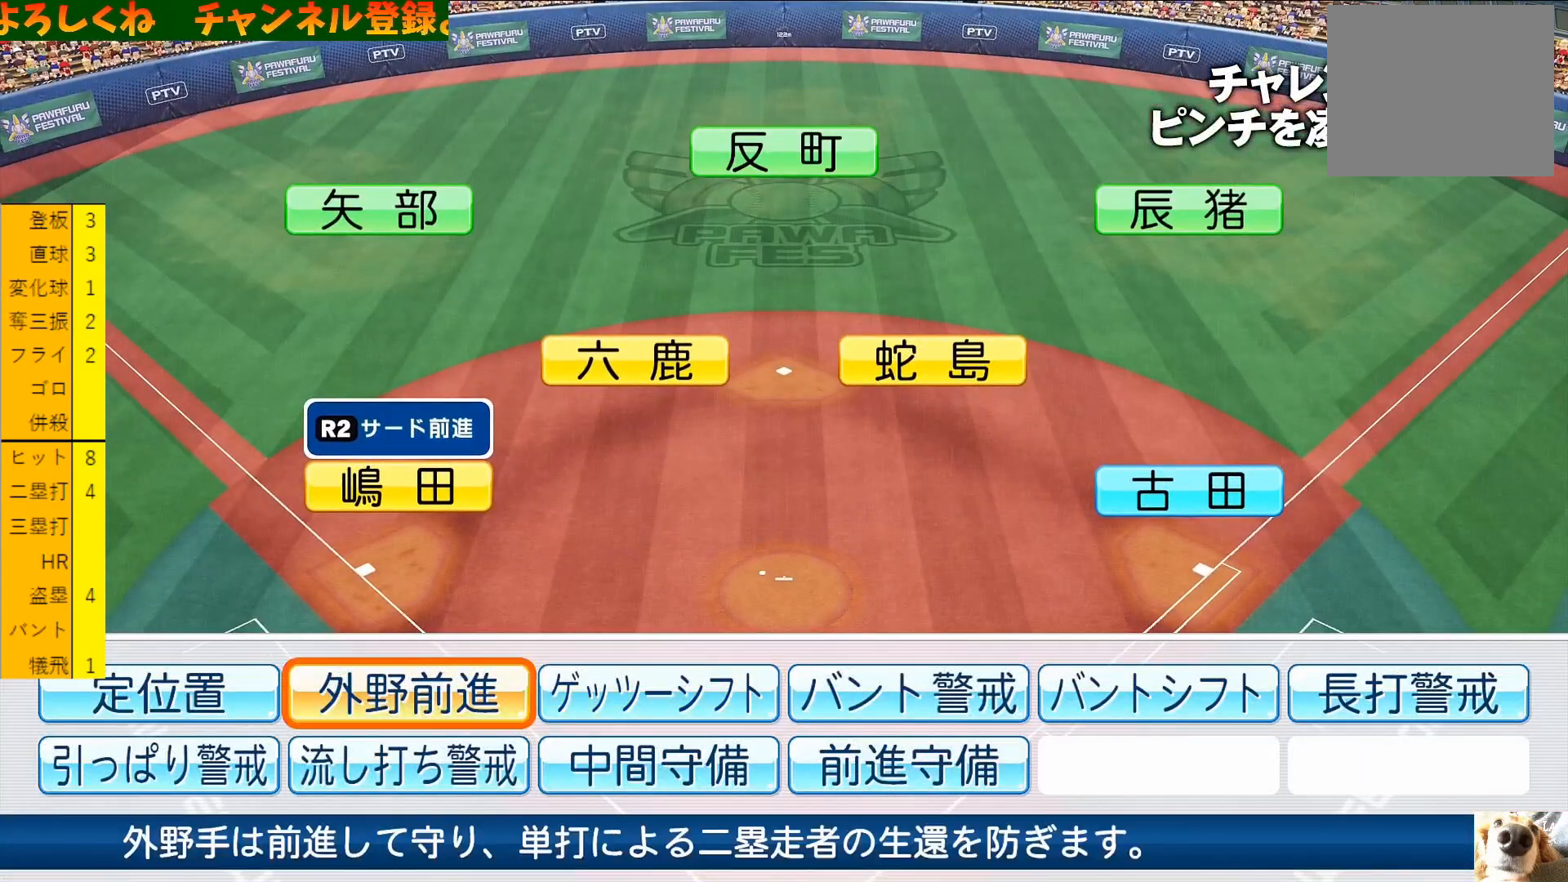
{"dt_ms": 500, "buttons": [], "left_stick": "center", "events": []}
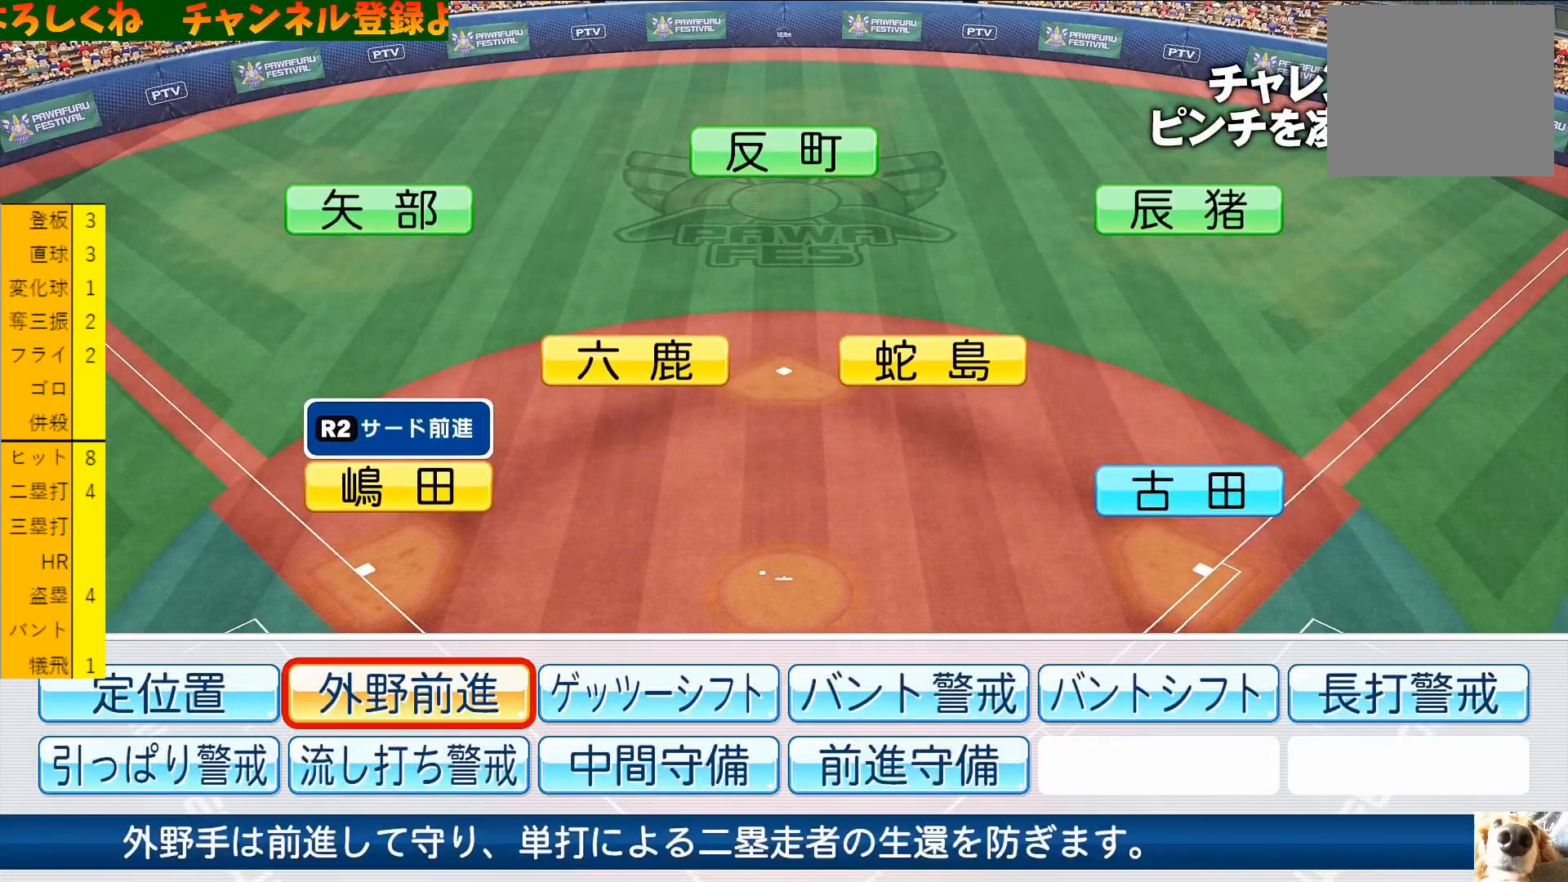
{"dt_ms": 500, "buttons": [], "left_stick": "center", "events": [[133, "CIRCLE", "down"], [267, "CIRCLE", "up"]]}
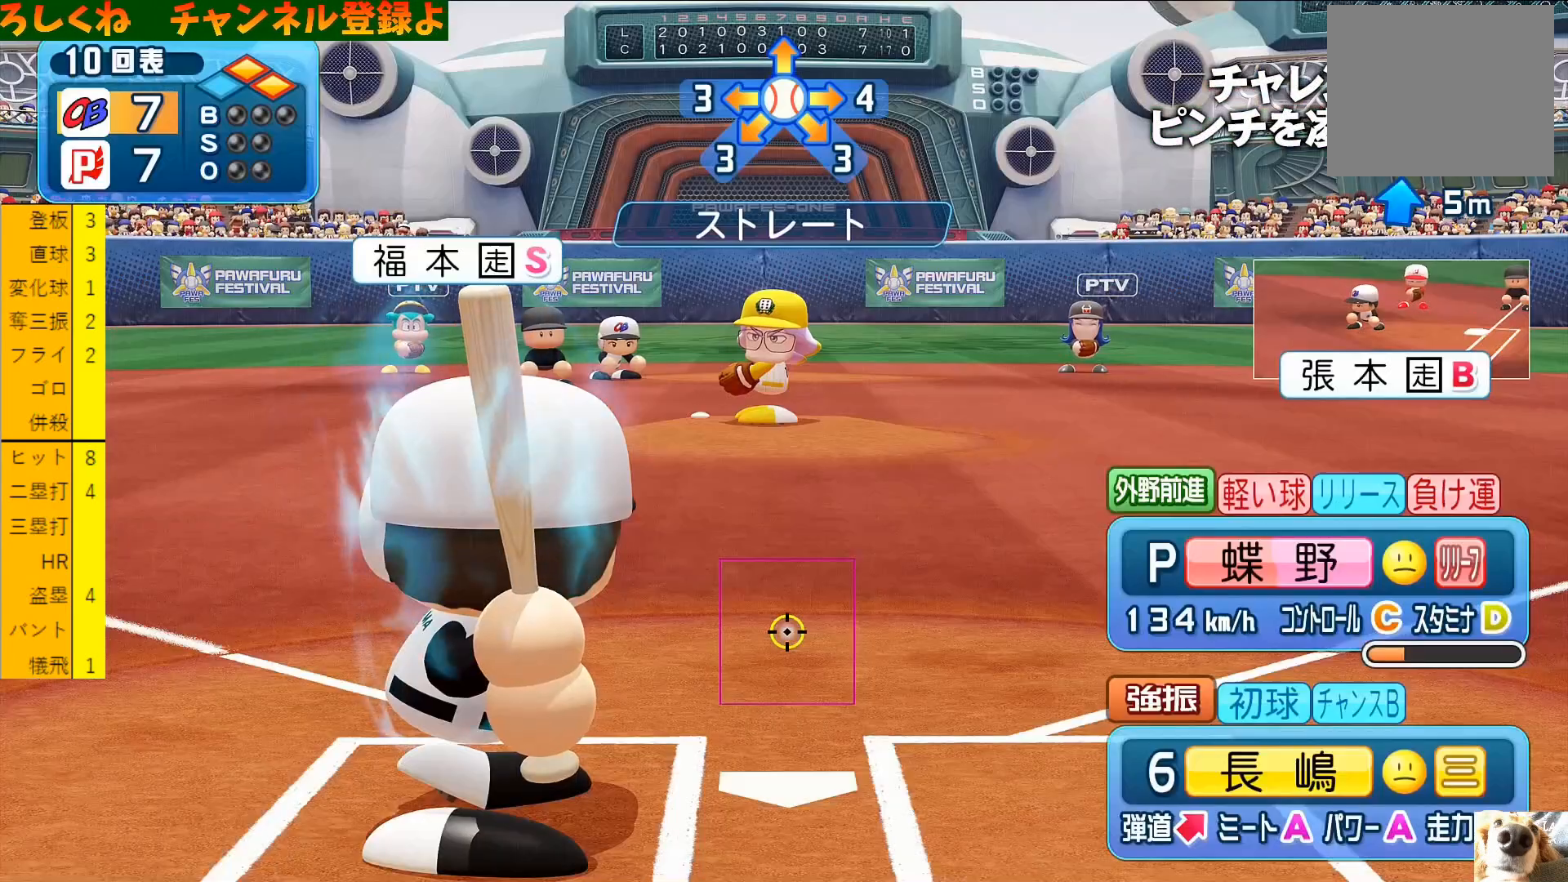
{"dt_ms": 500, "buttons": [], "left_stick": "center", "events": []}
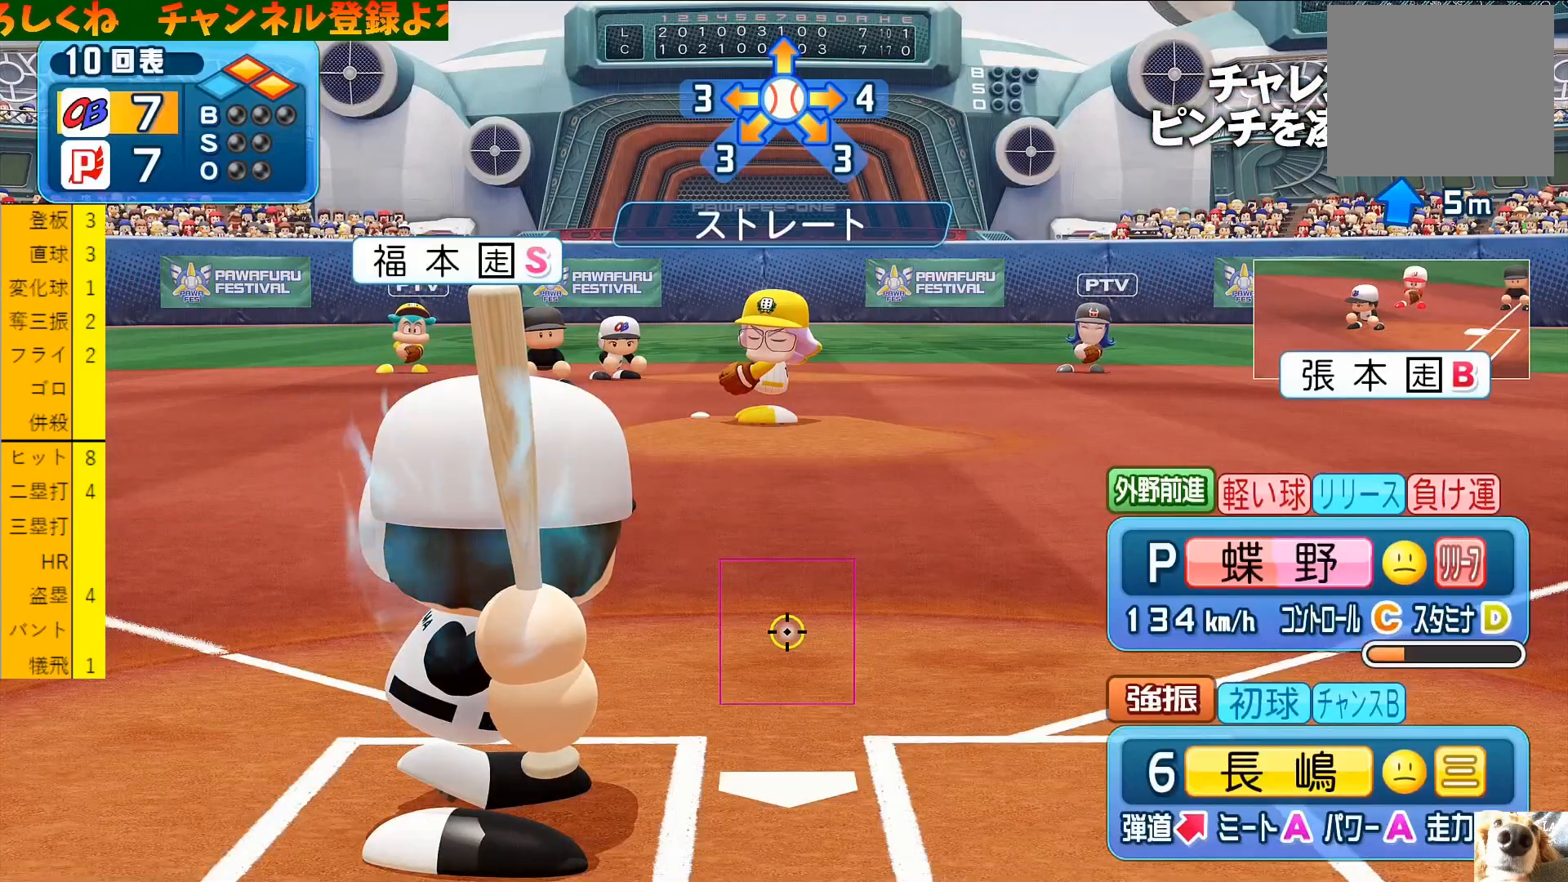
{"dt_ms": 500, "buttons": [], "left_stick": "down-left", "events": [[100, "CROSS", "down"], [133, "left_stick", "down-left"], [200, "CROSS", "up"]]}
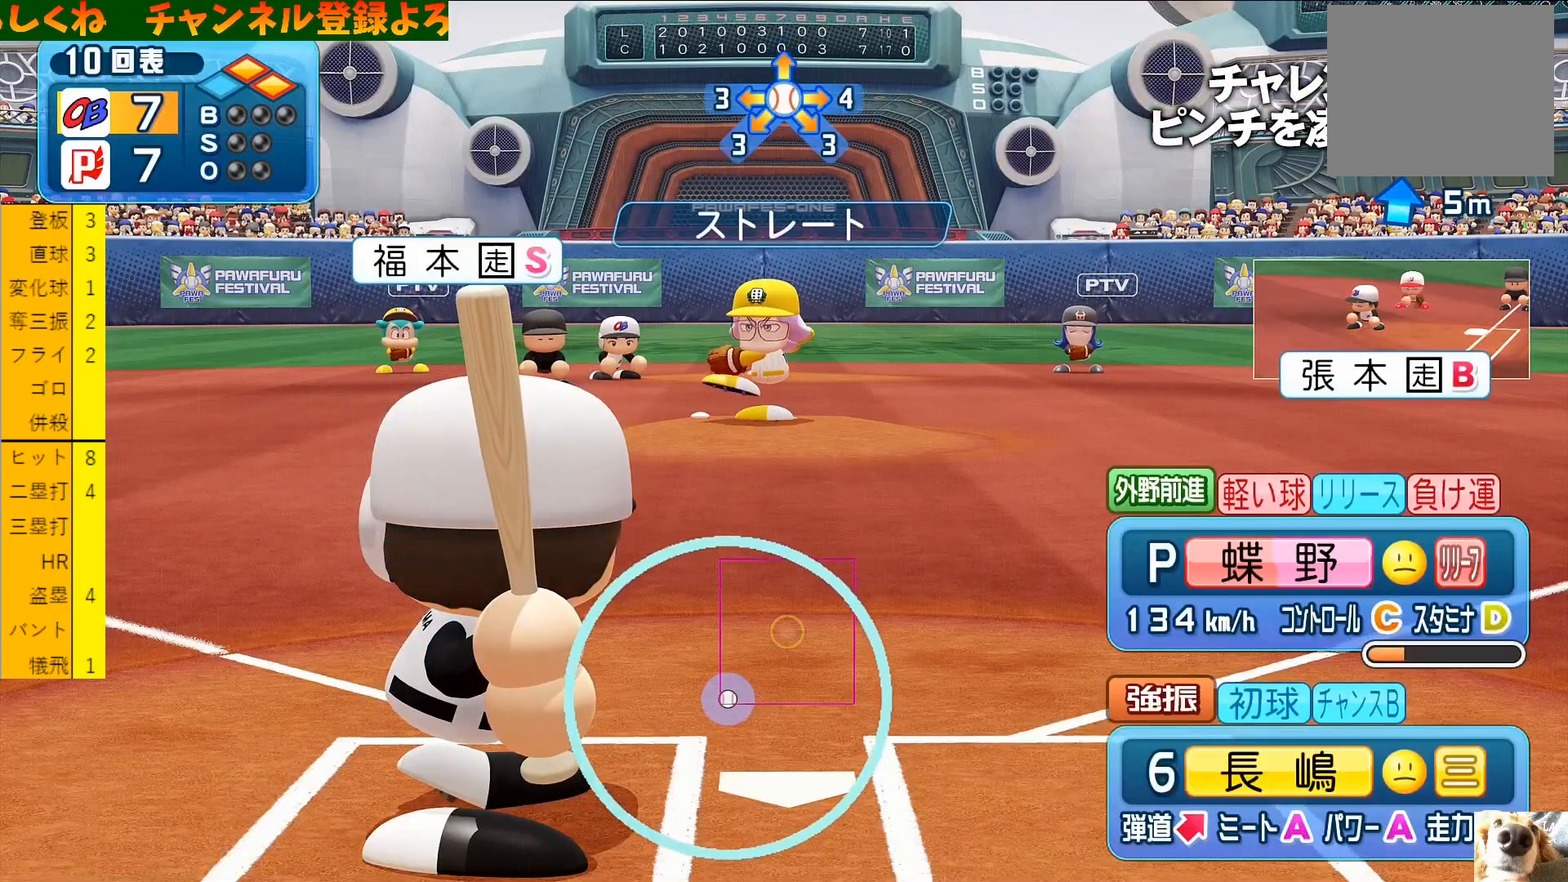
{"dt_ms": 500, "buttons": ["CROSS"], "left_stick": "down-left", "events": [[400, "CROSS", "down"]]}
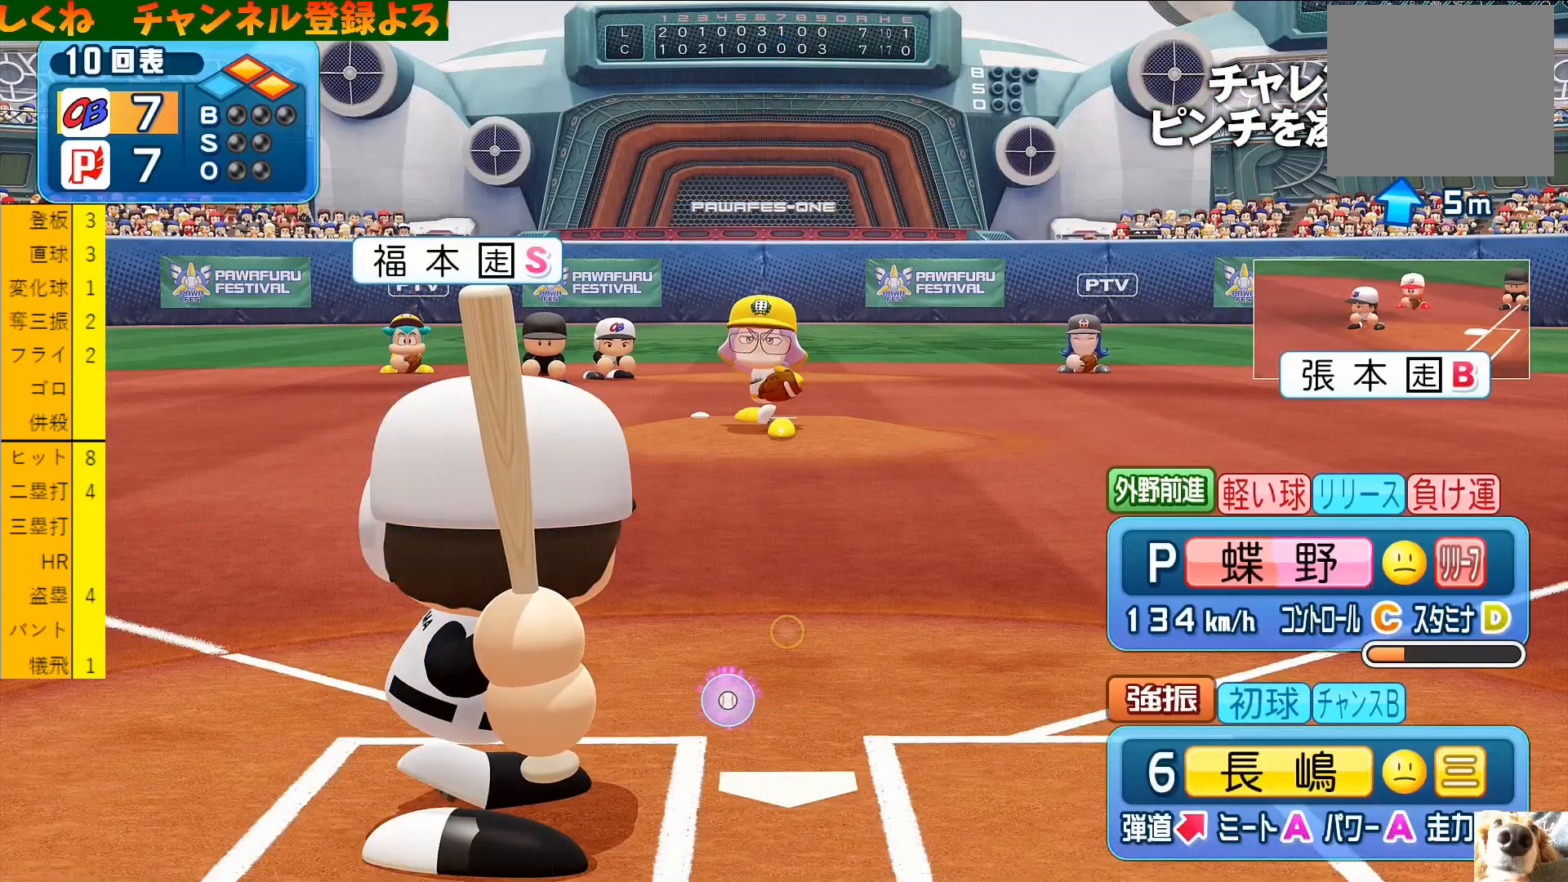
{"dt_ms": 1000, "buttons": [], "left_stick": "center"}
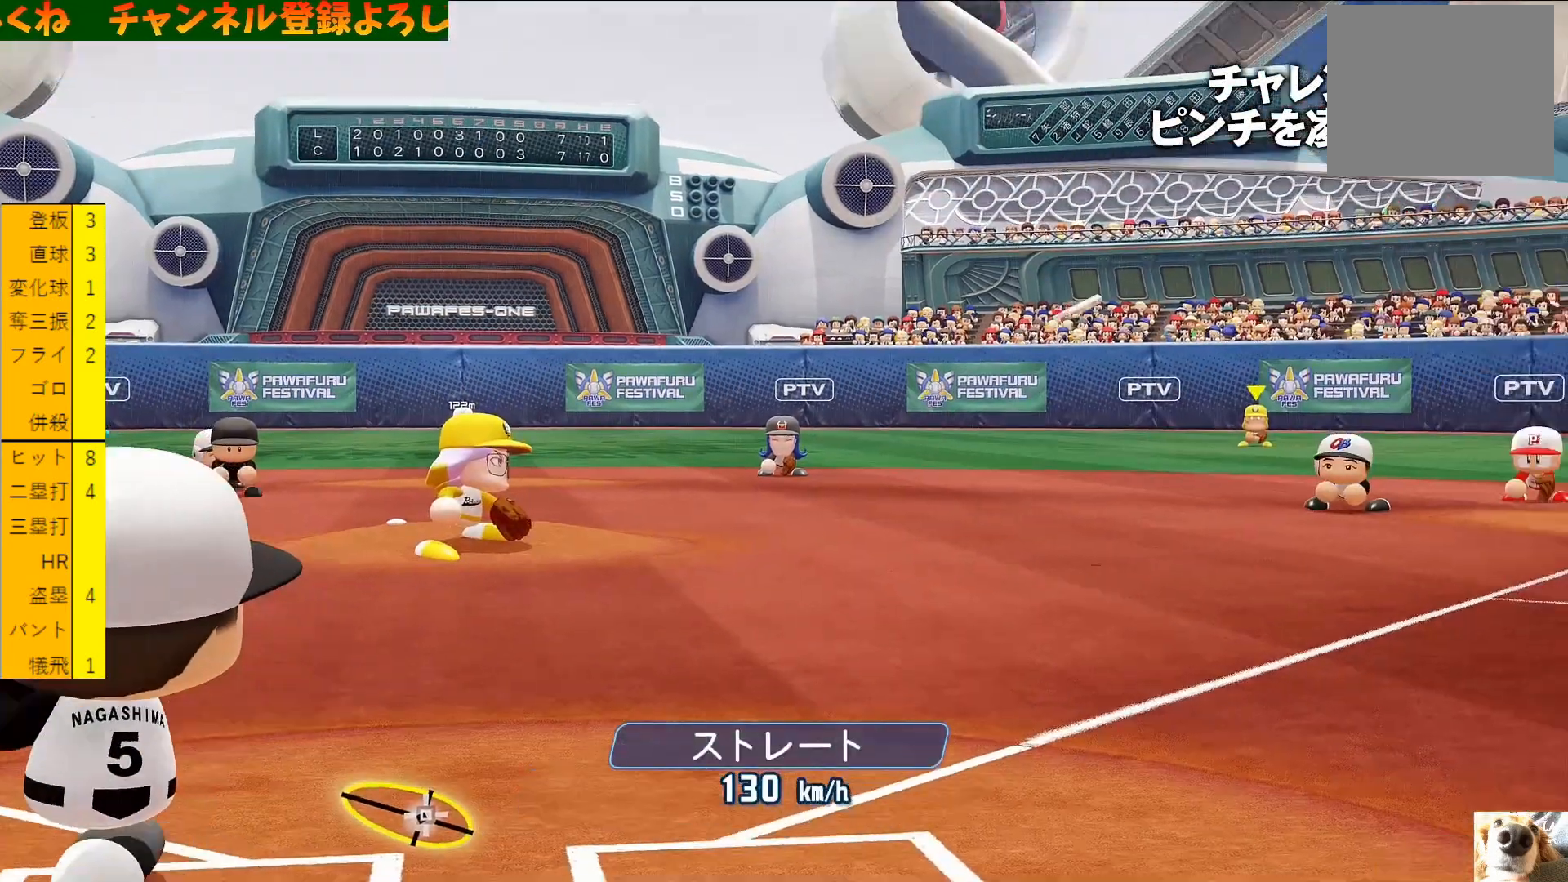
{"dt_ms": 500, "buttons": [], "left_stick": "down-right", "events": [[33, "left_stick", "right"], [133, "left_stick", "down-right"]]}
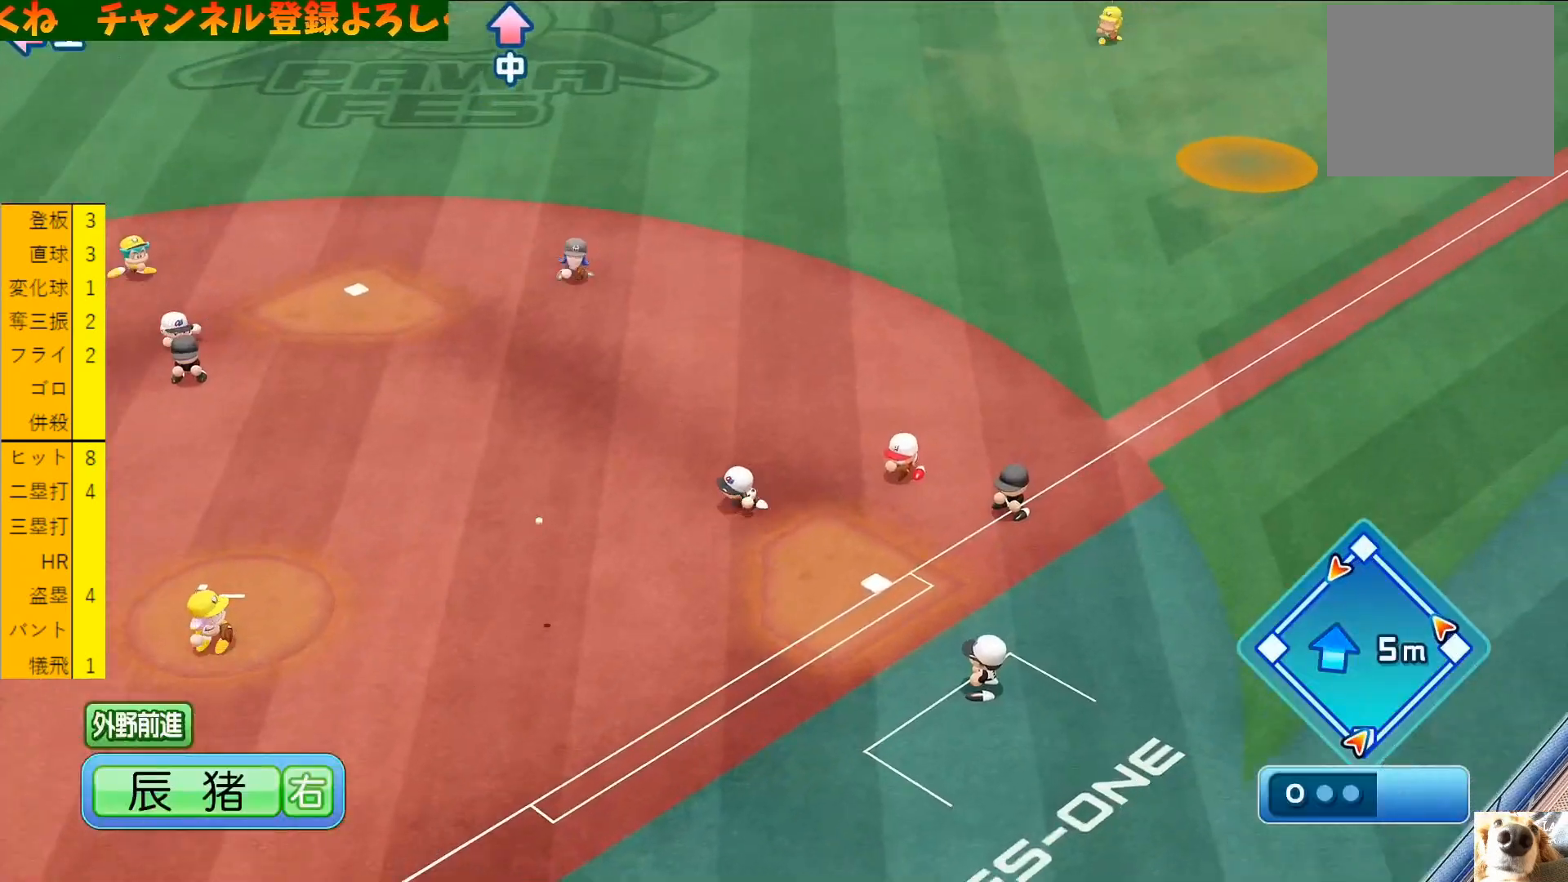
{"dt_ms": 500, "buttons": [], "left_stick": "down-right", "events": []}
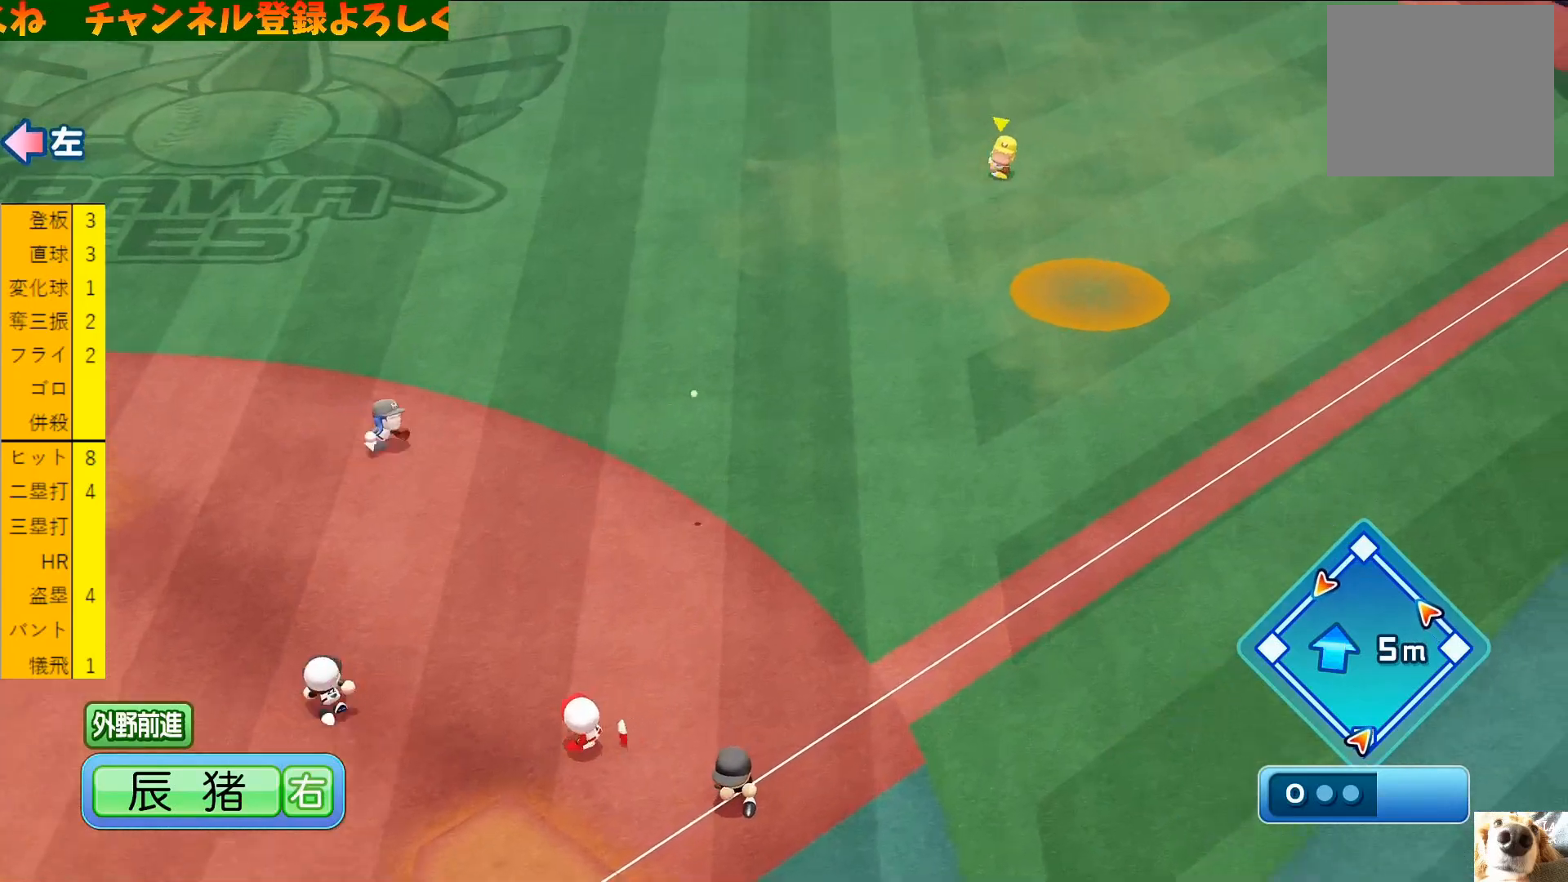
{"dt_ms": 500, "buttons": [], "left_stick": "down-right", "events": []}
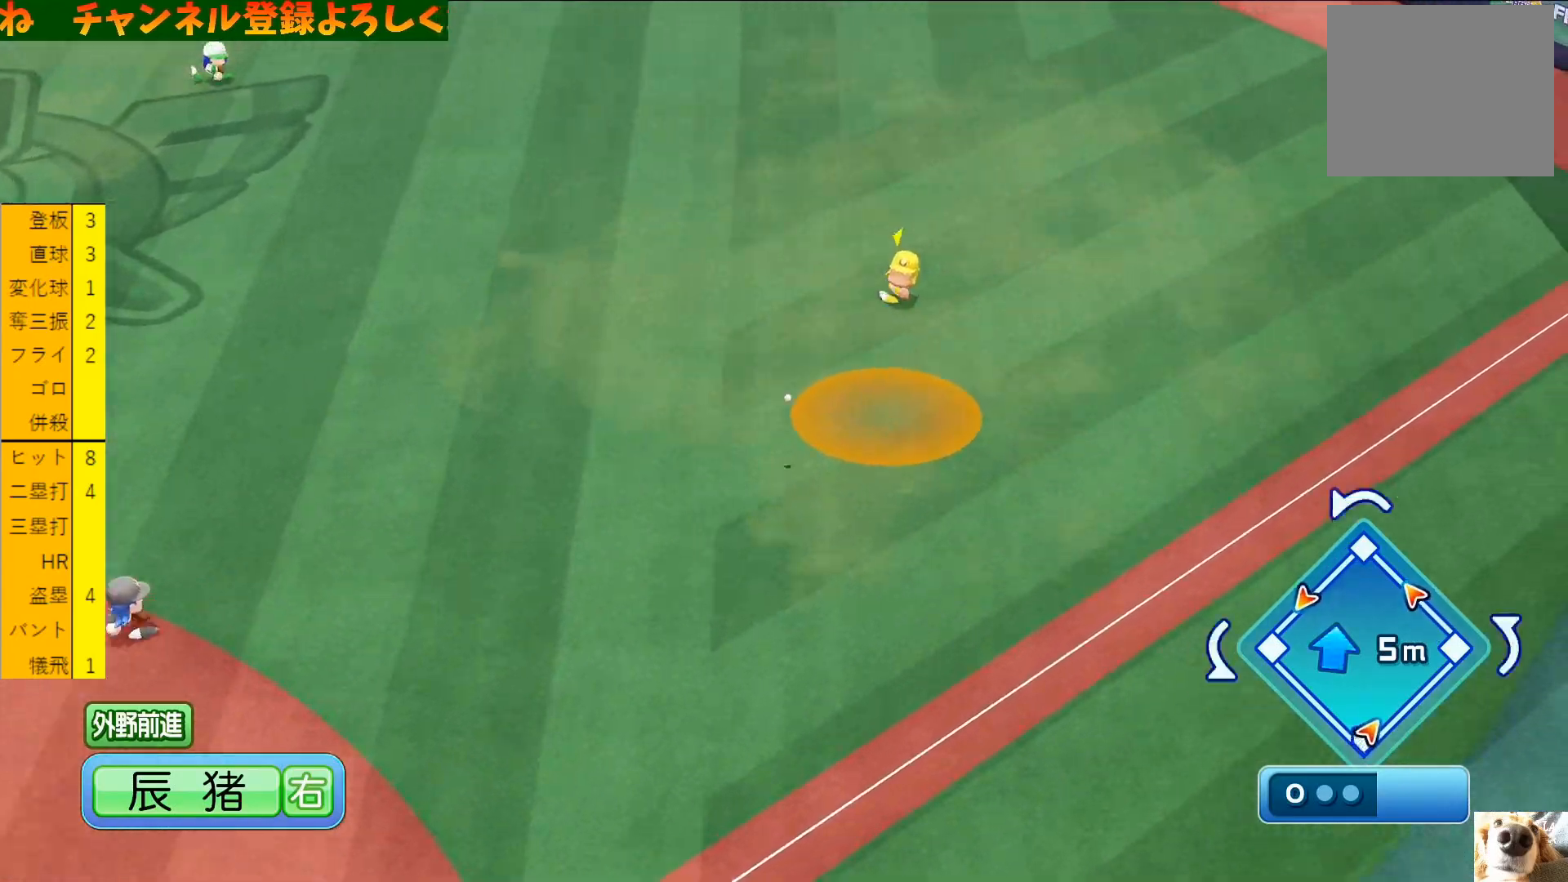
{"dt_ms": 500, "buttons": [], "left_stick": "down-right", "events": [[133, "CROSS", "down"], [300, "CROSS", "up"]]}
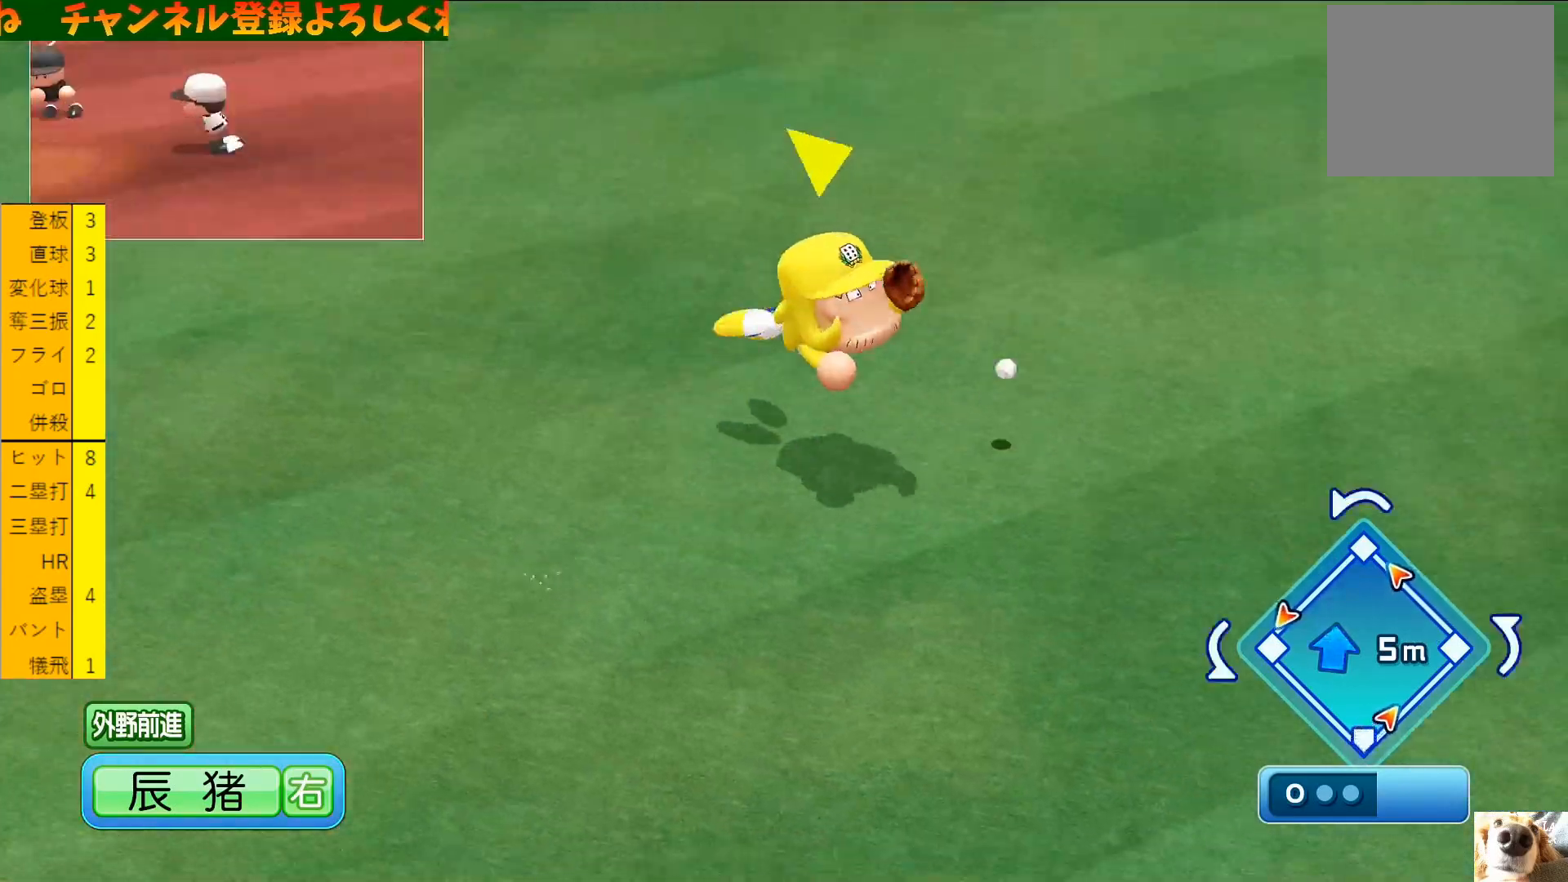
{"dt_ms": 500, "buttons": [], "left_stick": "up-right", "events": [[300, "left_stick", "up-right"]]}
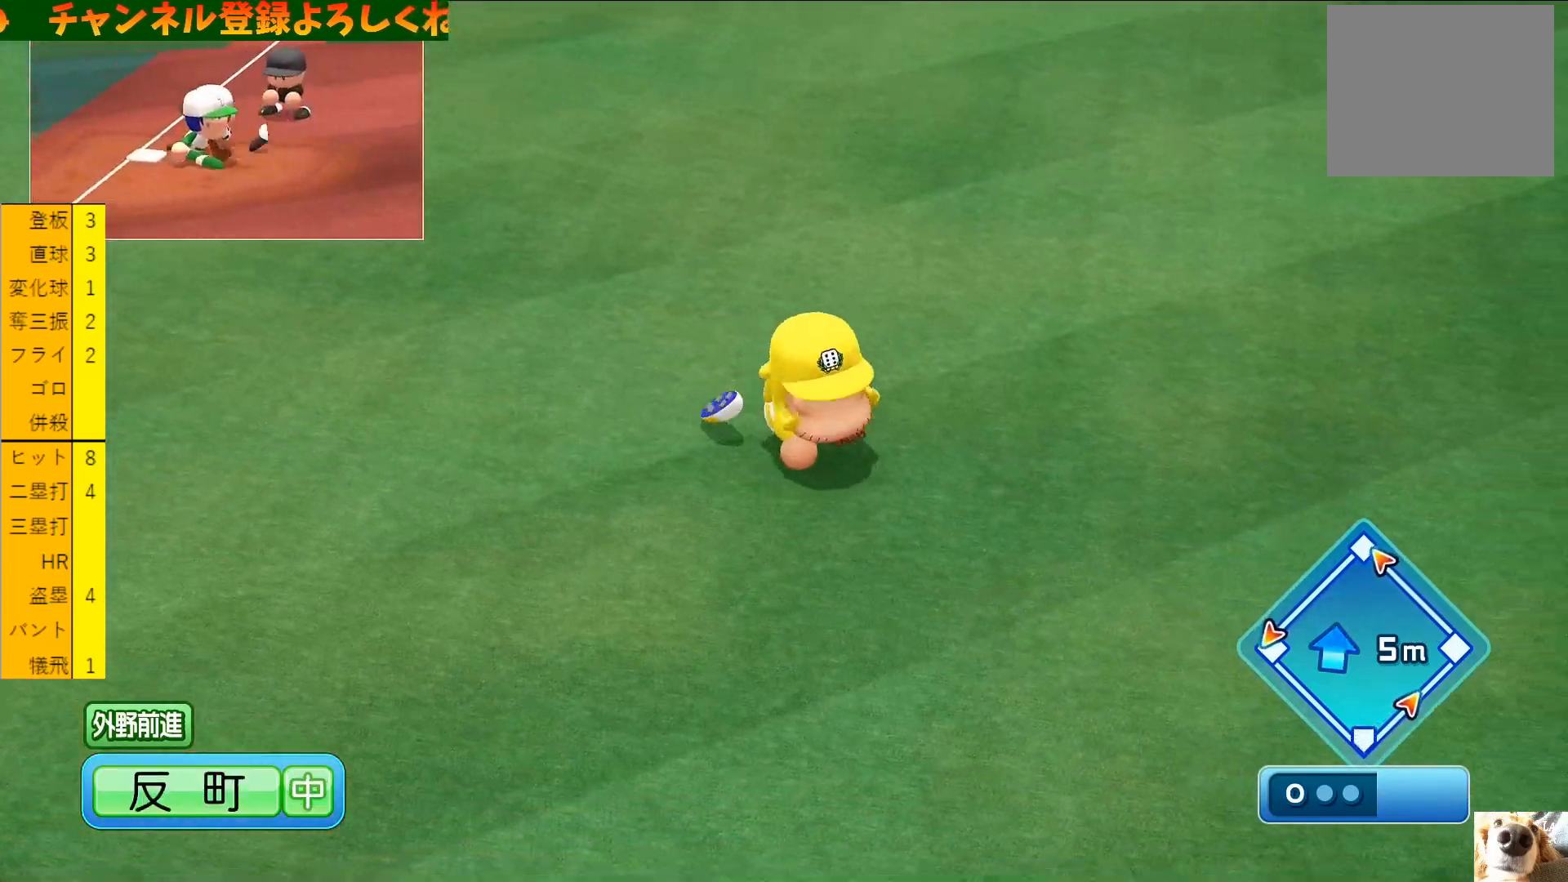
{"dt_ms": 1000, "buttons": [], "left_stick": "up-right", "events": []}
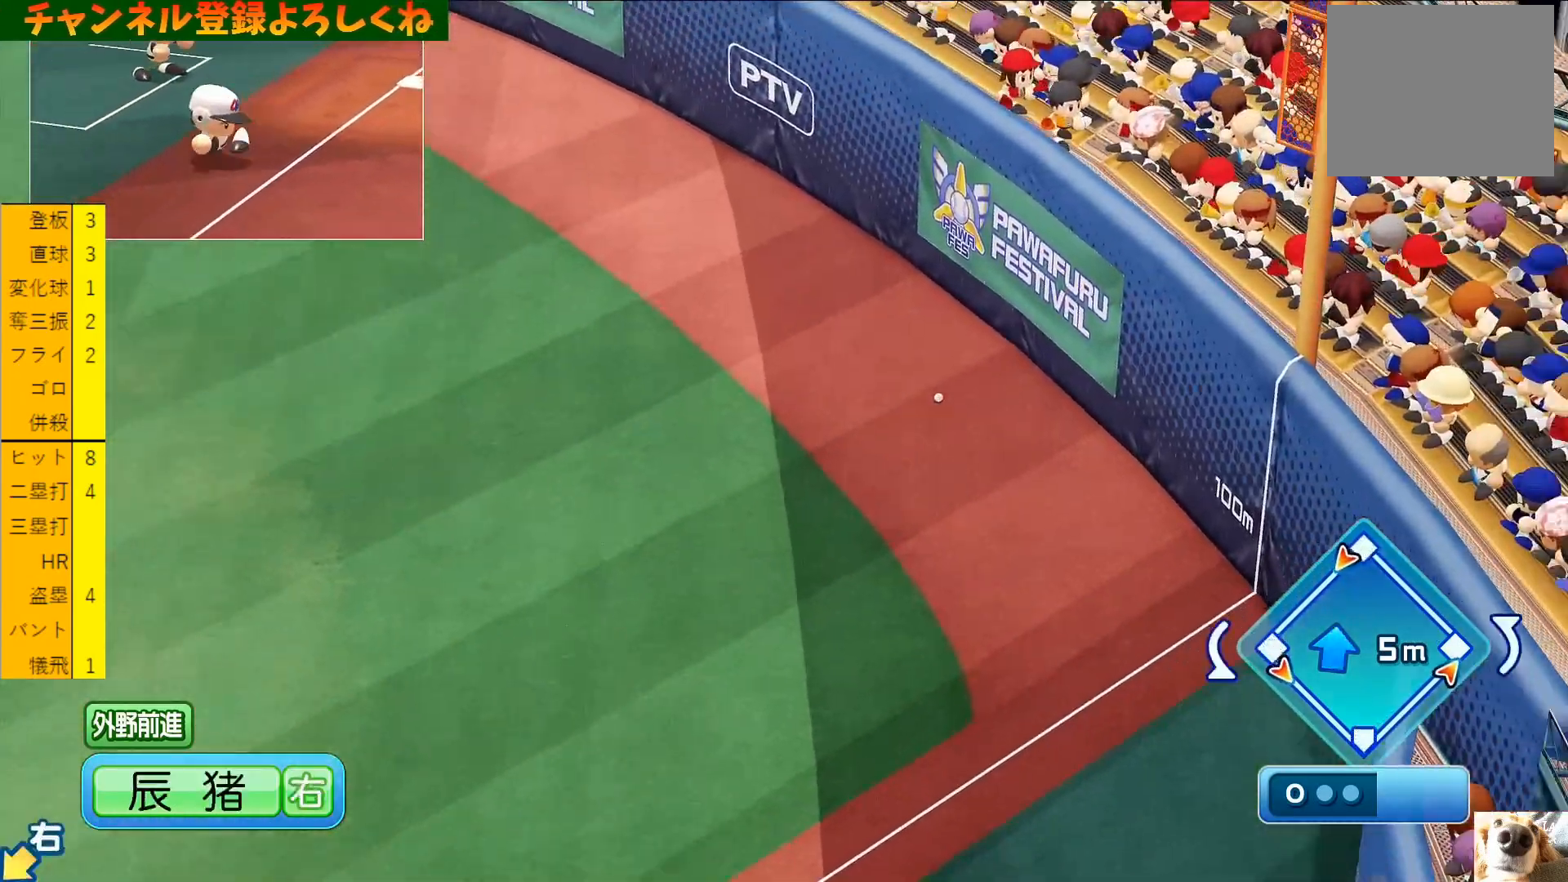
{"dt_ms": 500, "buttons": [], "left_stick": "up-right", "events": []}
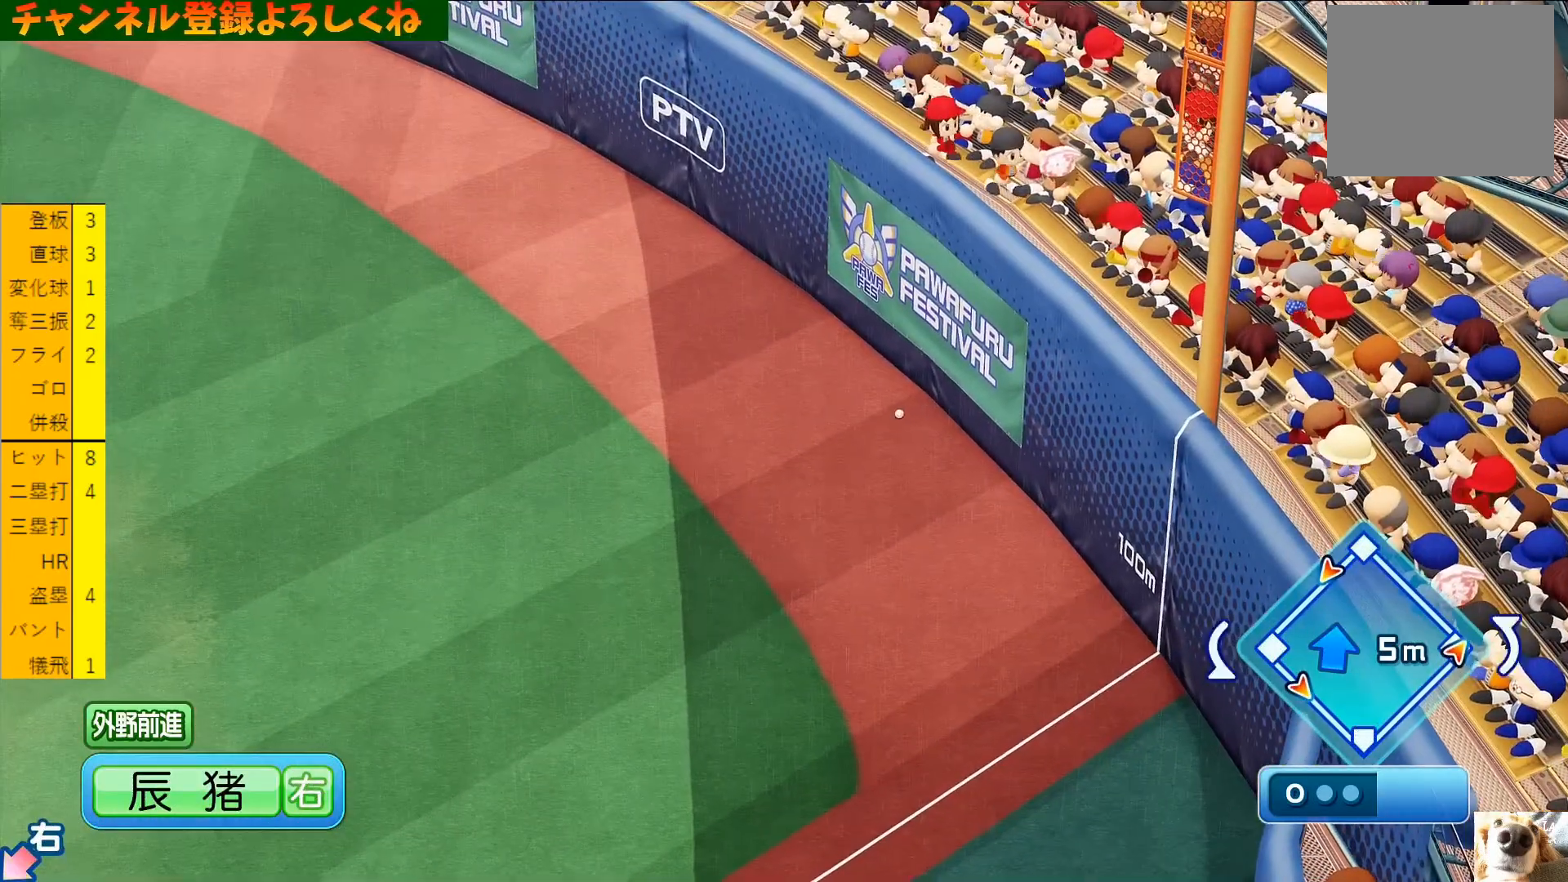
{"dt_ms": 500, "buttons": [], "left_stick": "up-right", "events": []}
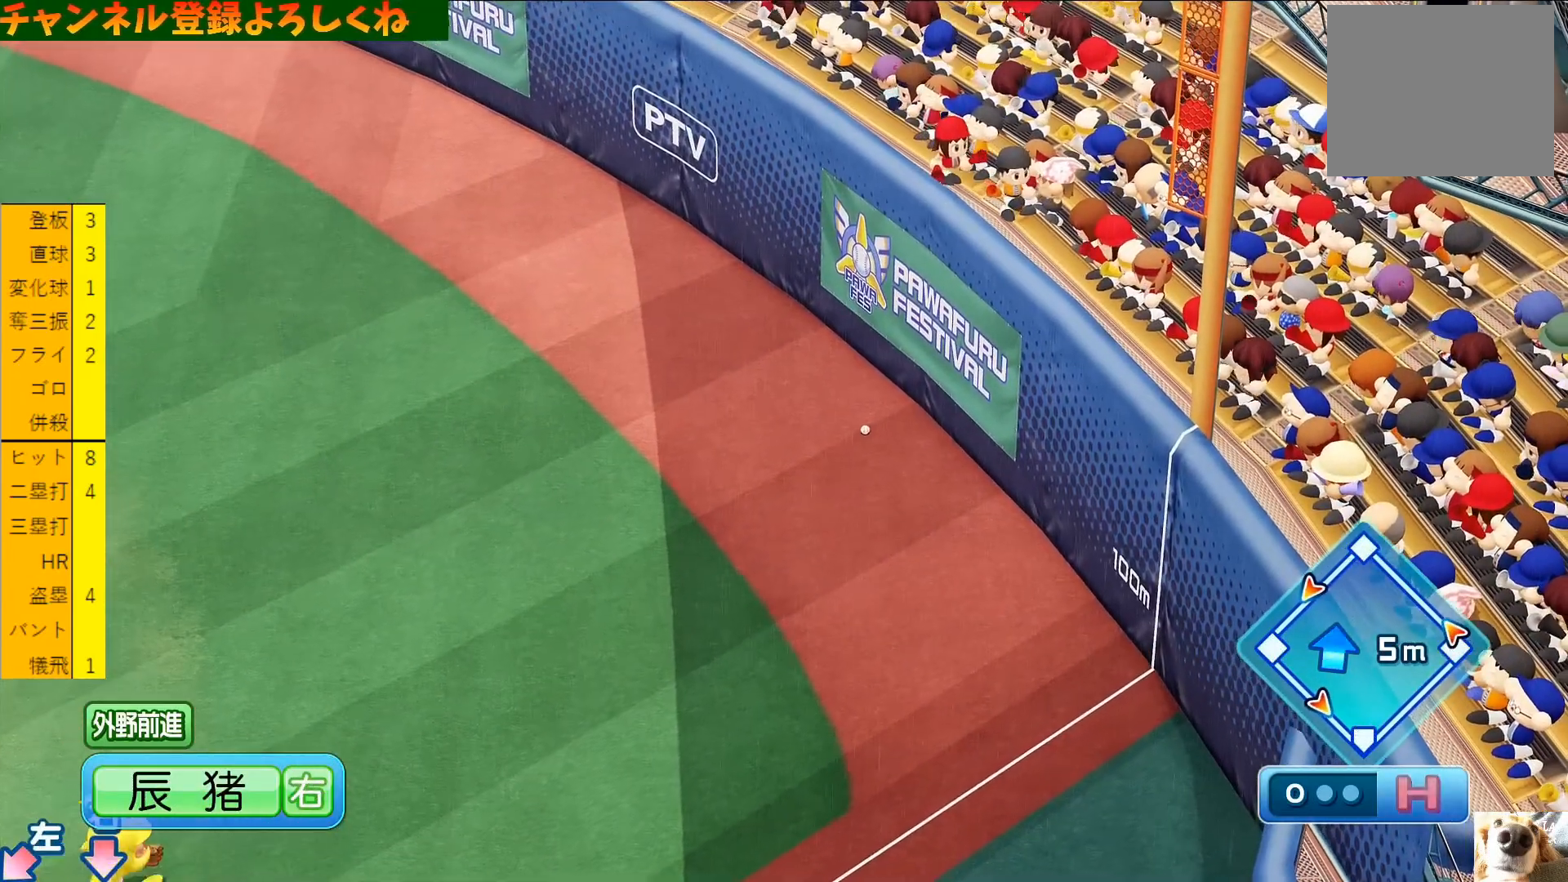
{"dt_ms": 500, "buttons": [], "left_stick": "up-right", "events": []}
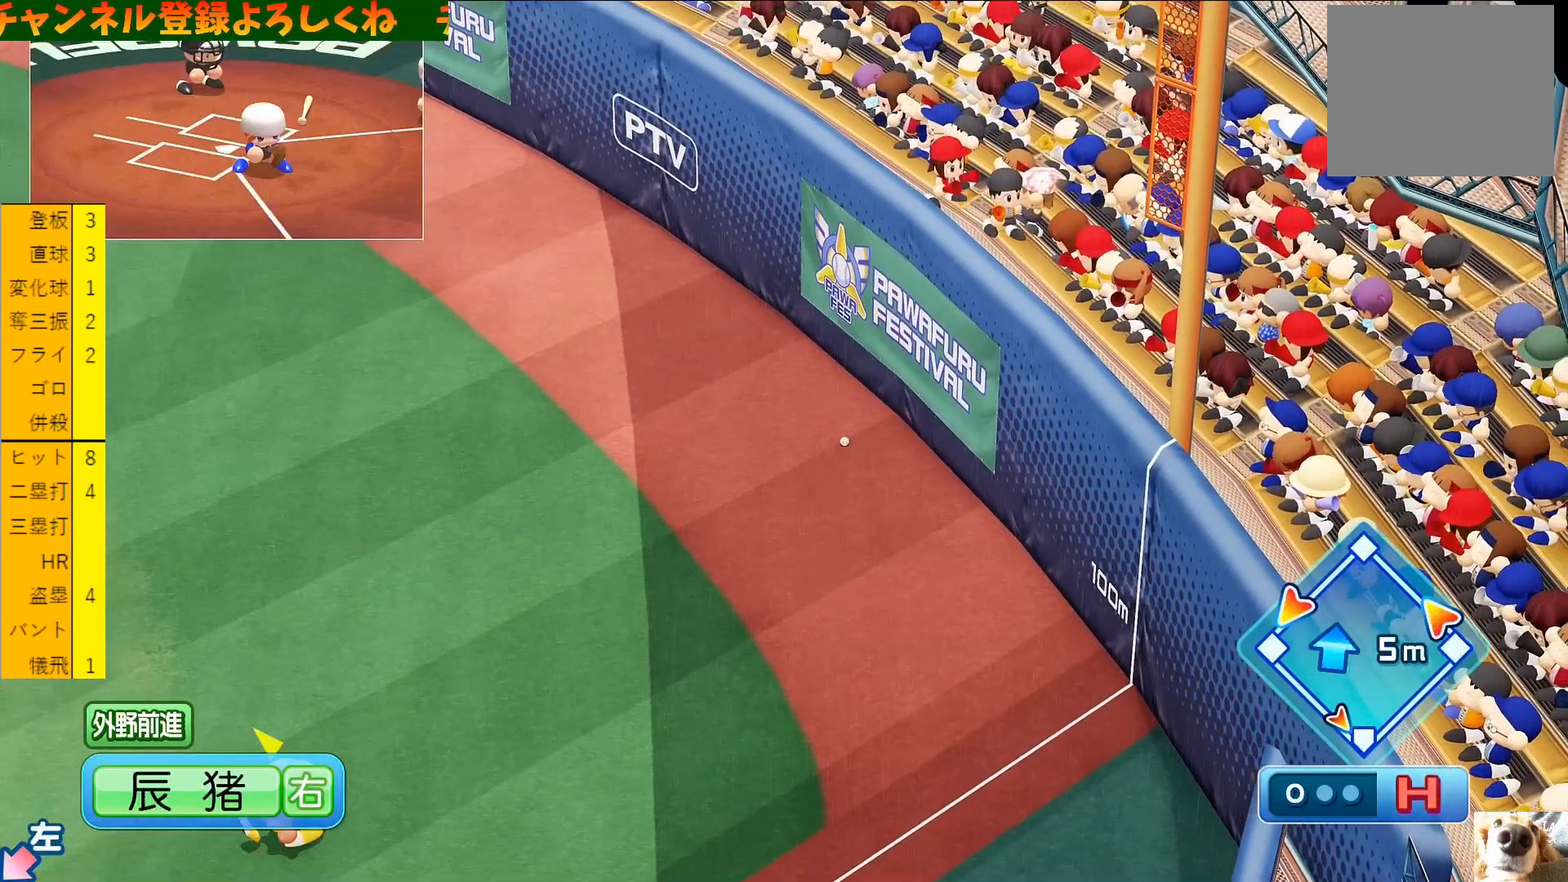
{"dt_ms": 500, "buttons": [], "left_stick": "up-right", "events": []}
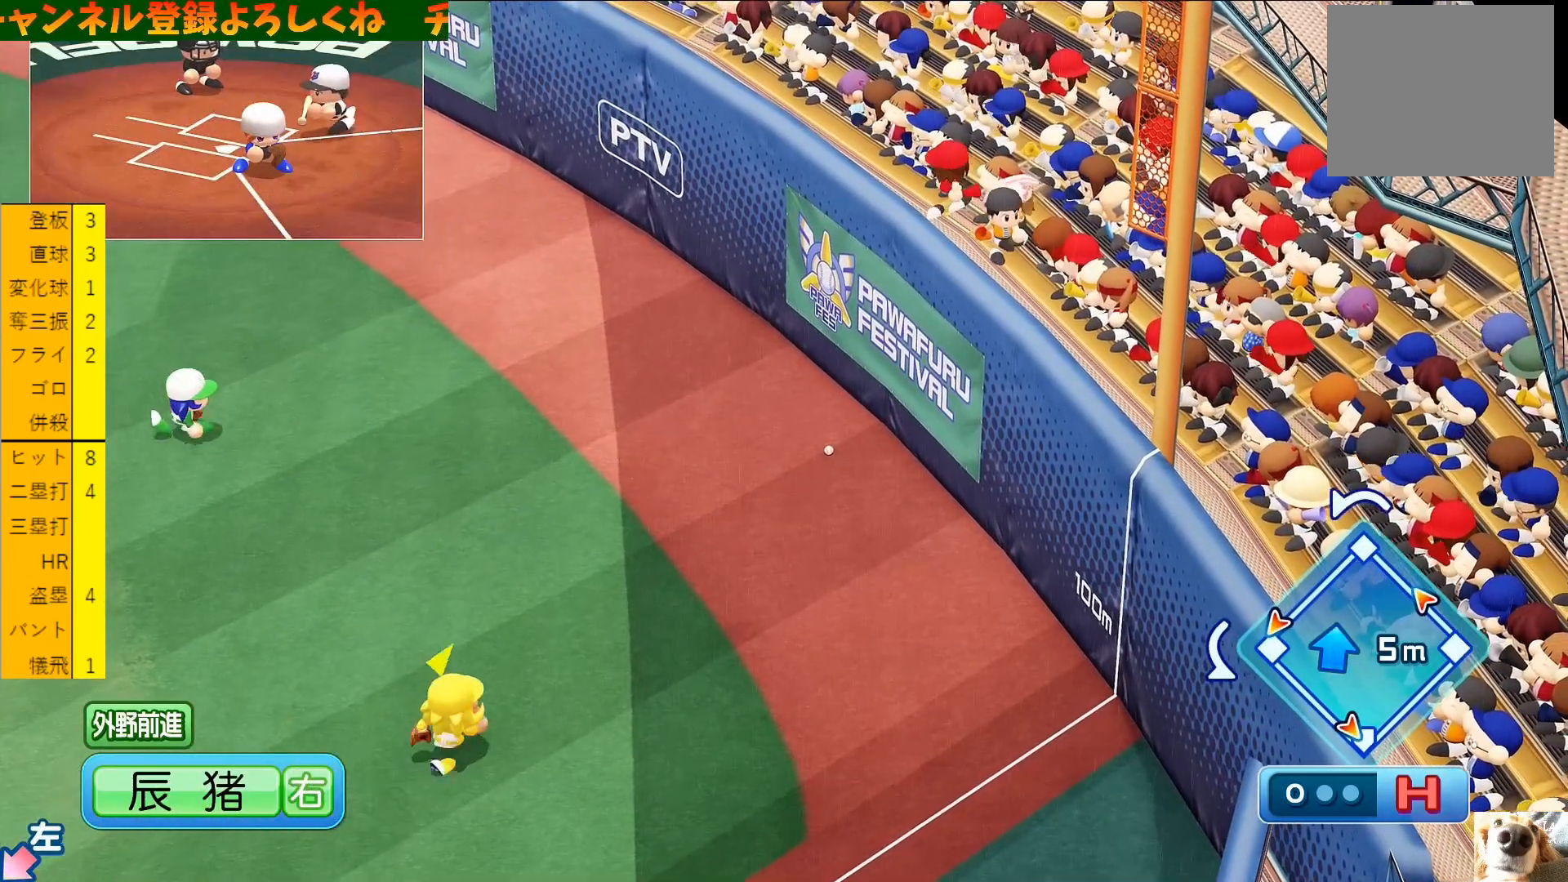
{"dt_ms": 500, "buttons": [], "left_stick": "up-right", "events": []}
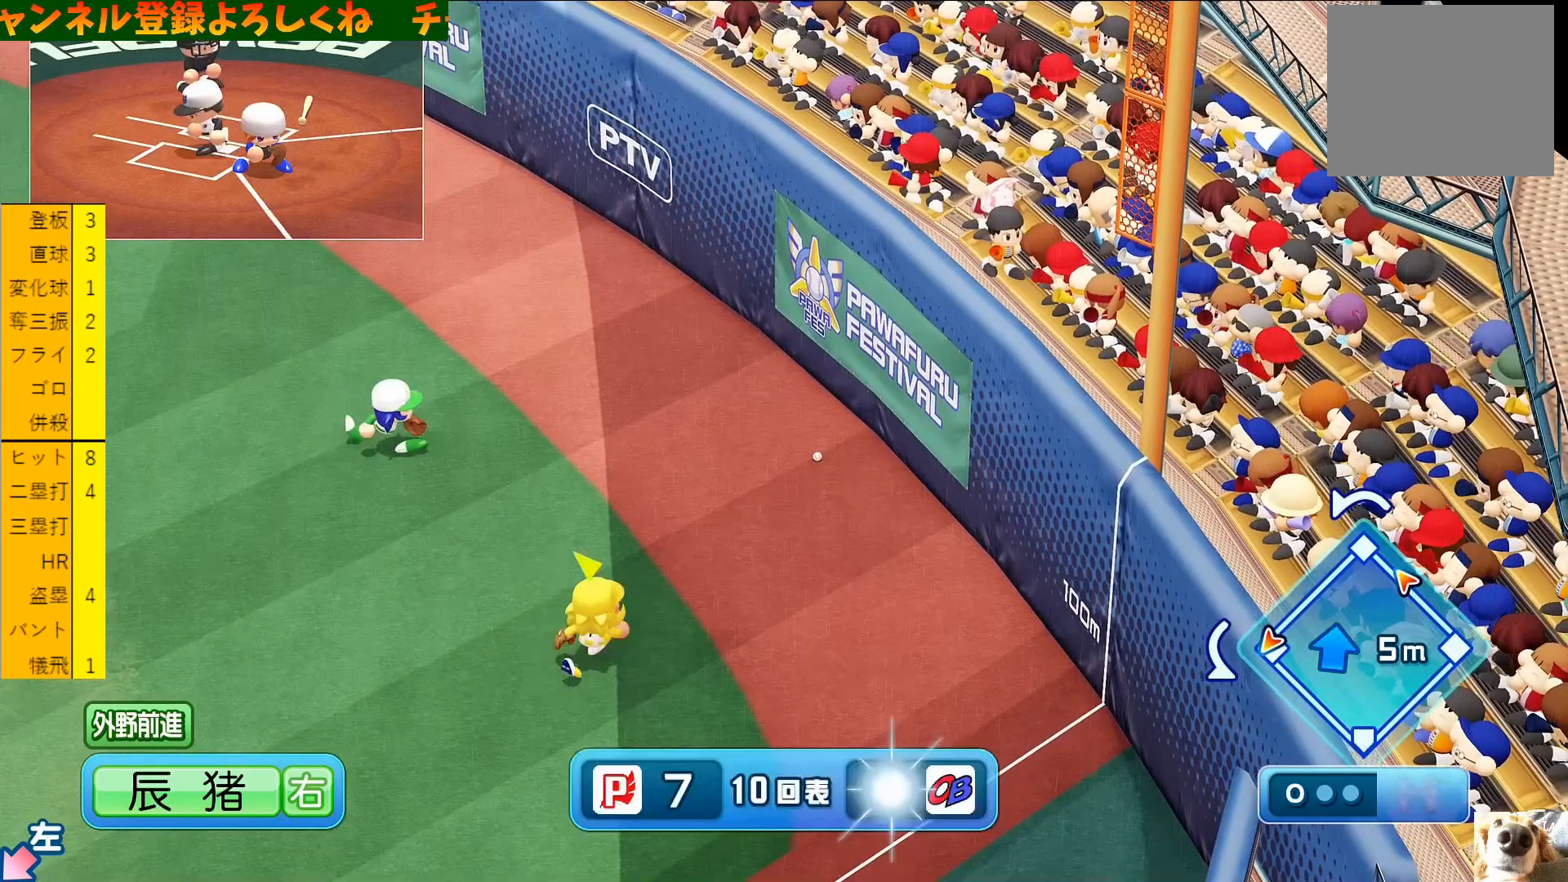
{"dt_ms": 500, "buttons": [], "left_stick": "up-right", "events": []}
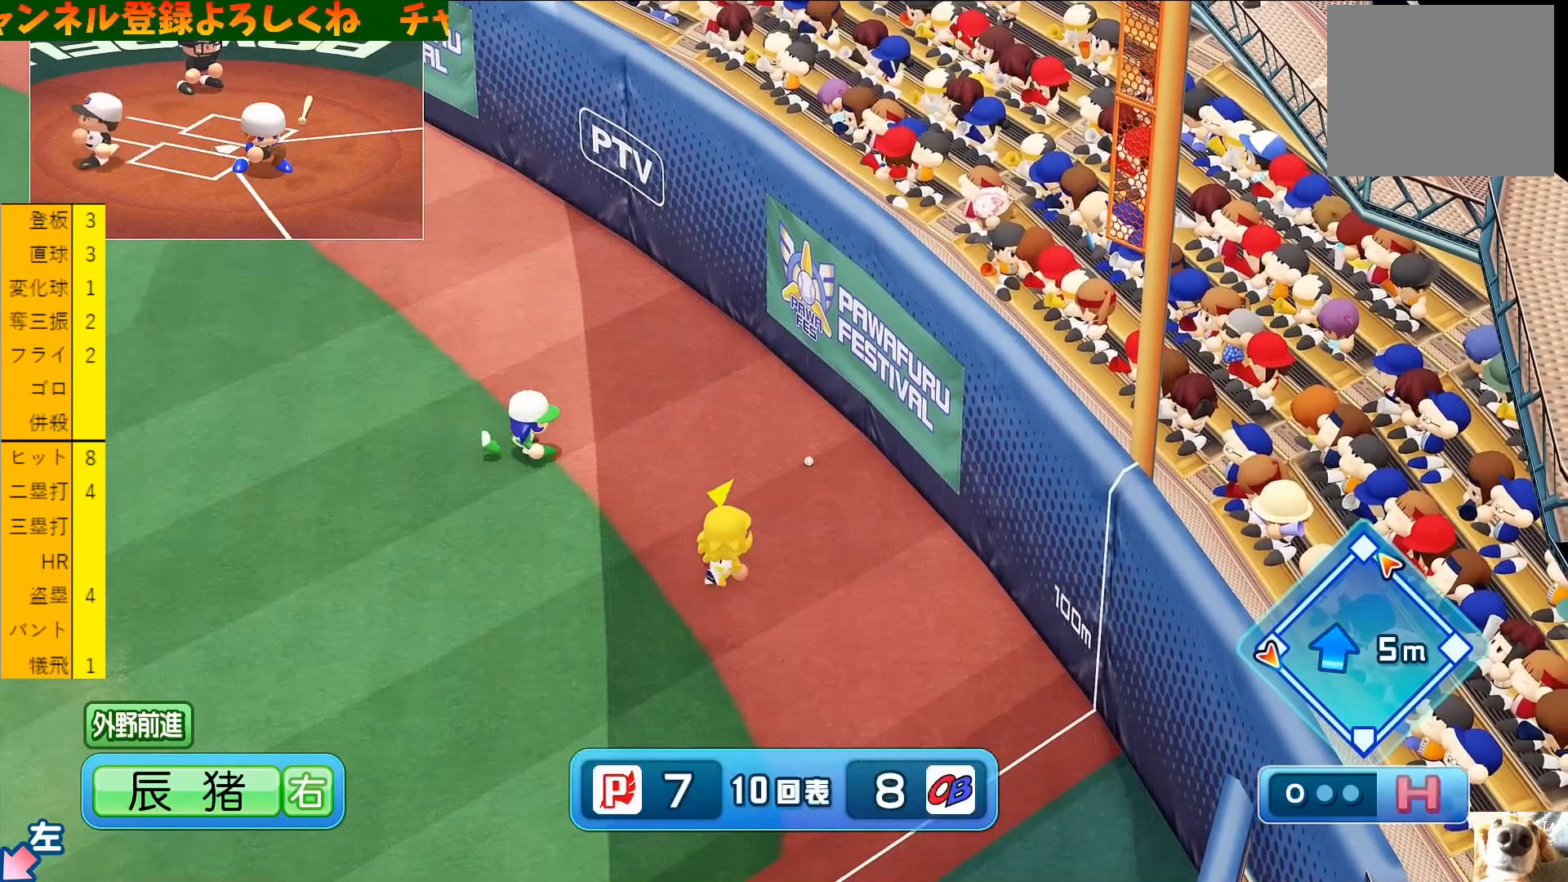
{"dt_ms": 500, "buttons": ["R1"], "left_stick": "center", "events": [[233, "R1", "down"], [433, "left_stick", "center"]]}
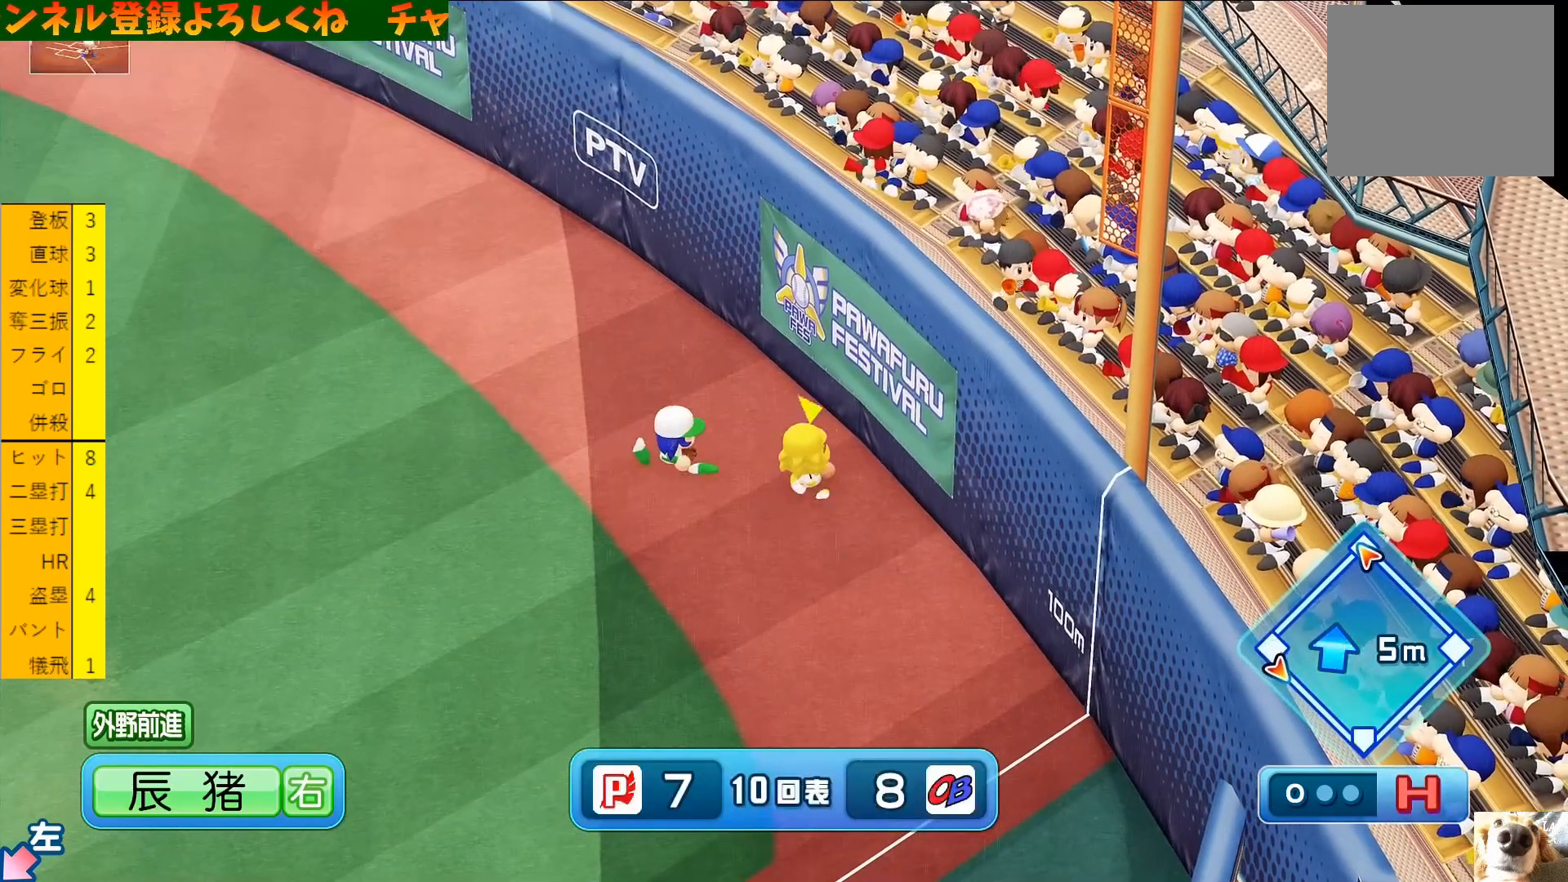
{"dt_ms": 500, "buttons": ["R1"], "left_stick": "center", "events": []}